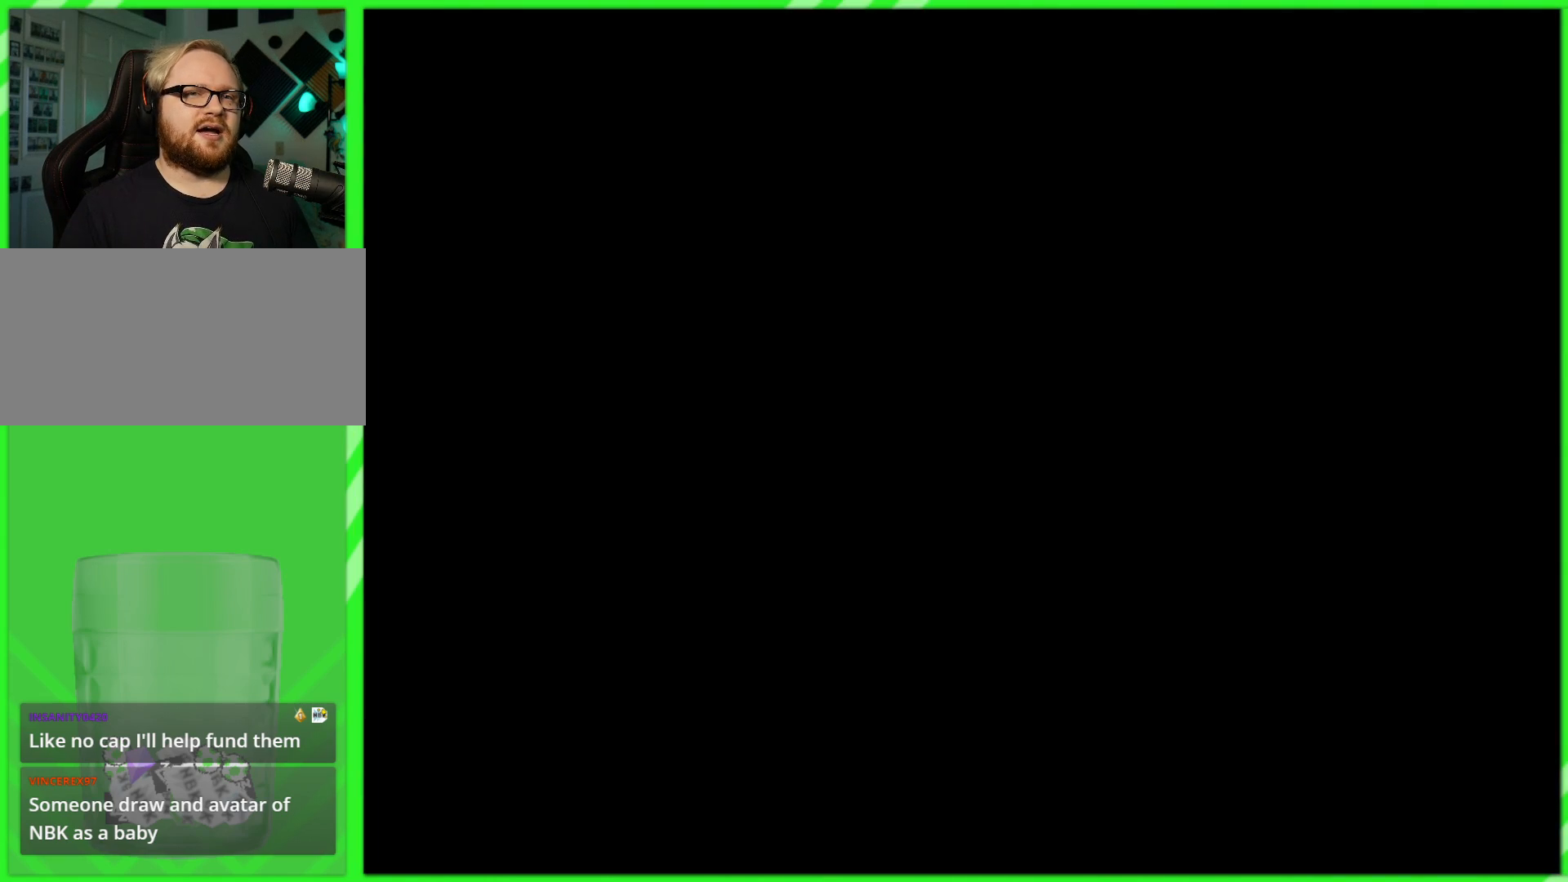
Gameplay with a controller (Nintendo layout); each line is a JSON object with the inputs held at the frame after it. "events" lists button and stick changes between this image and that frame as [ms after this image, input, new state], when the widget could be followed in between. Not read: L3 R3.
{"buttons": [], "left_stick": "center", "right_stick": "center", "events": []}
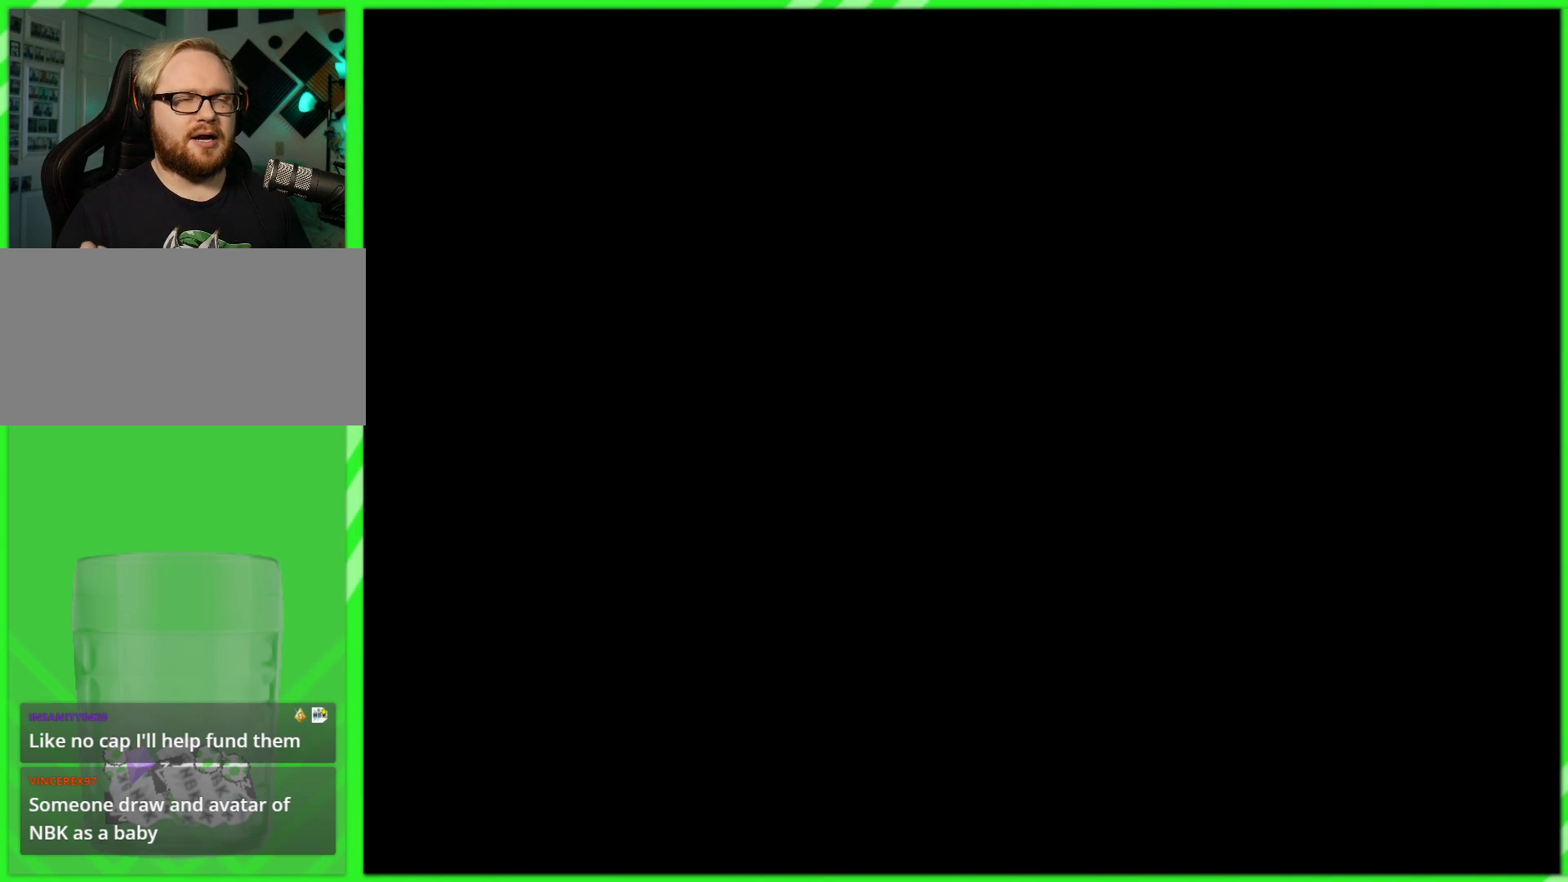
{"buttons": [], "left_stick": "center", "right_stick": "center", "events": []}
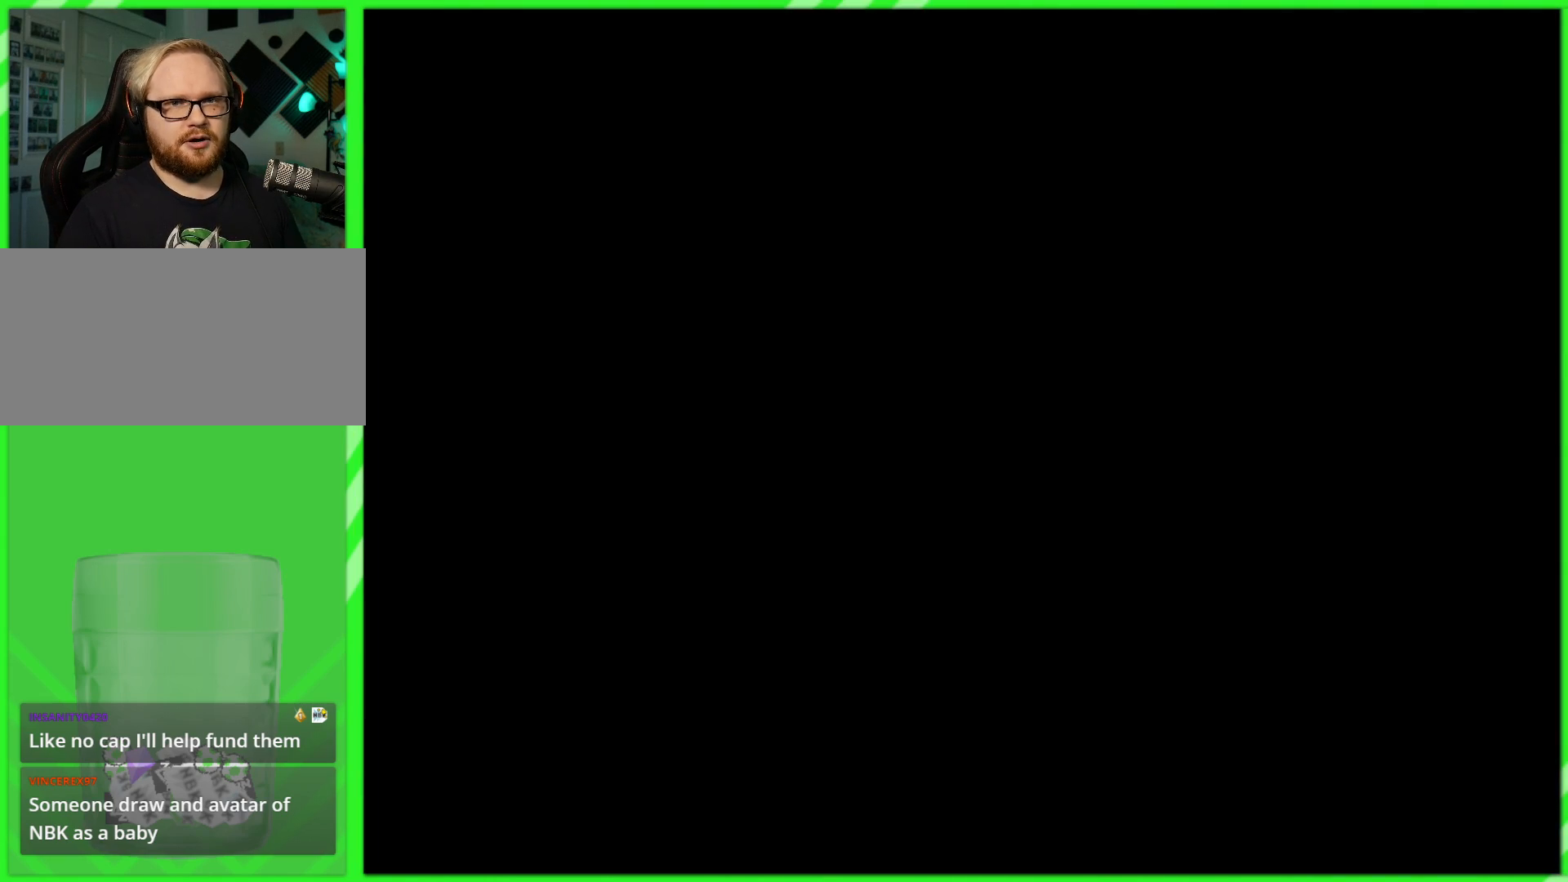
{"buttons": [], "left_stick": "center", "right_stick": "center", "events": []}
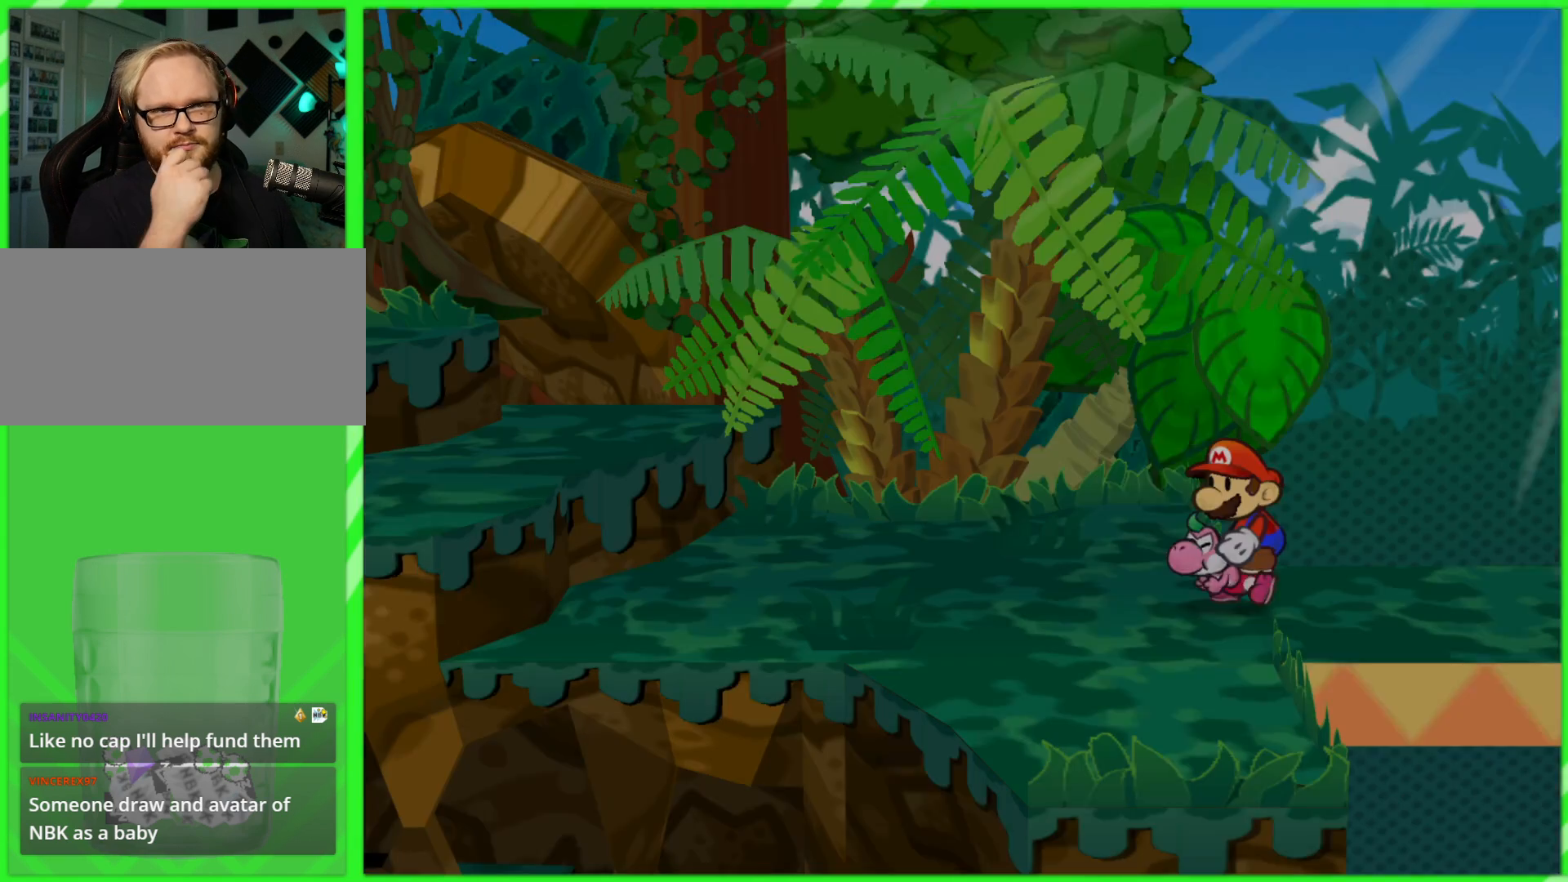
{"buttons": [], "left_stick": "center", "right_stick": "center", "events": []}
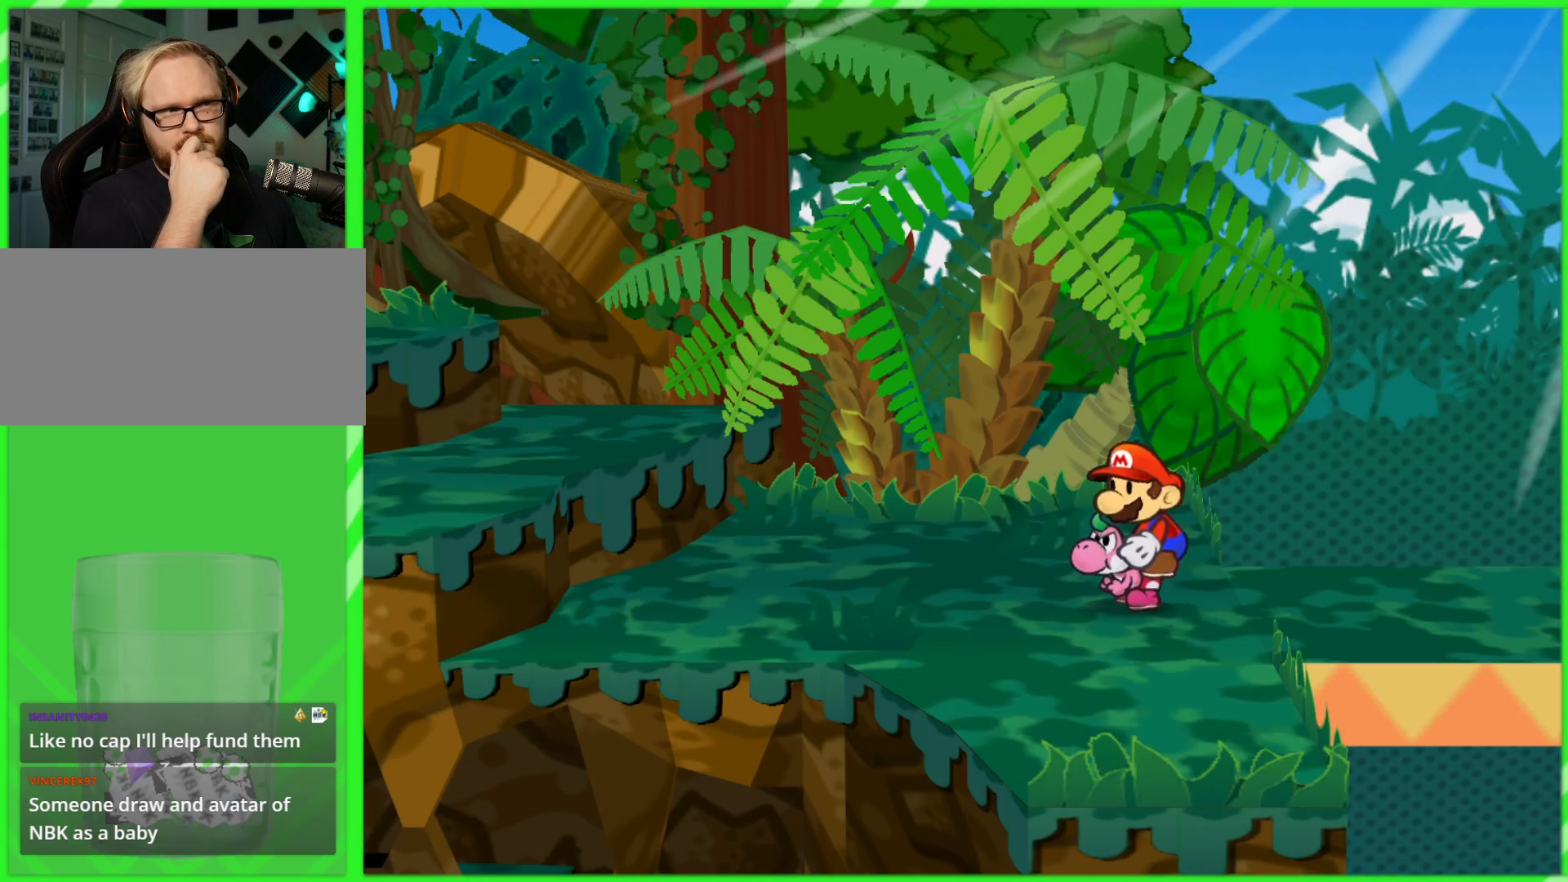
{"buttons": [], "left_stick": "center", "right_stick": "center", "events": []}
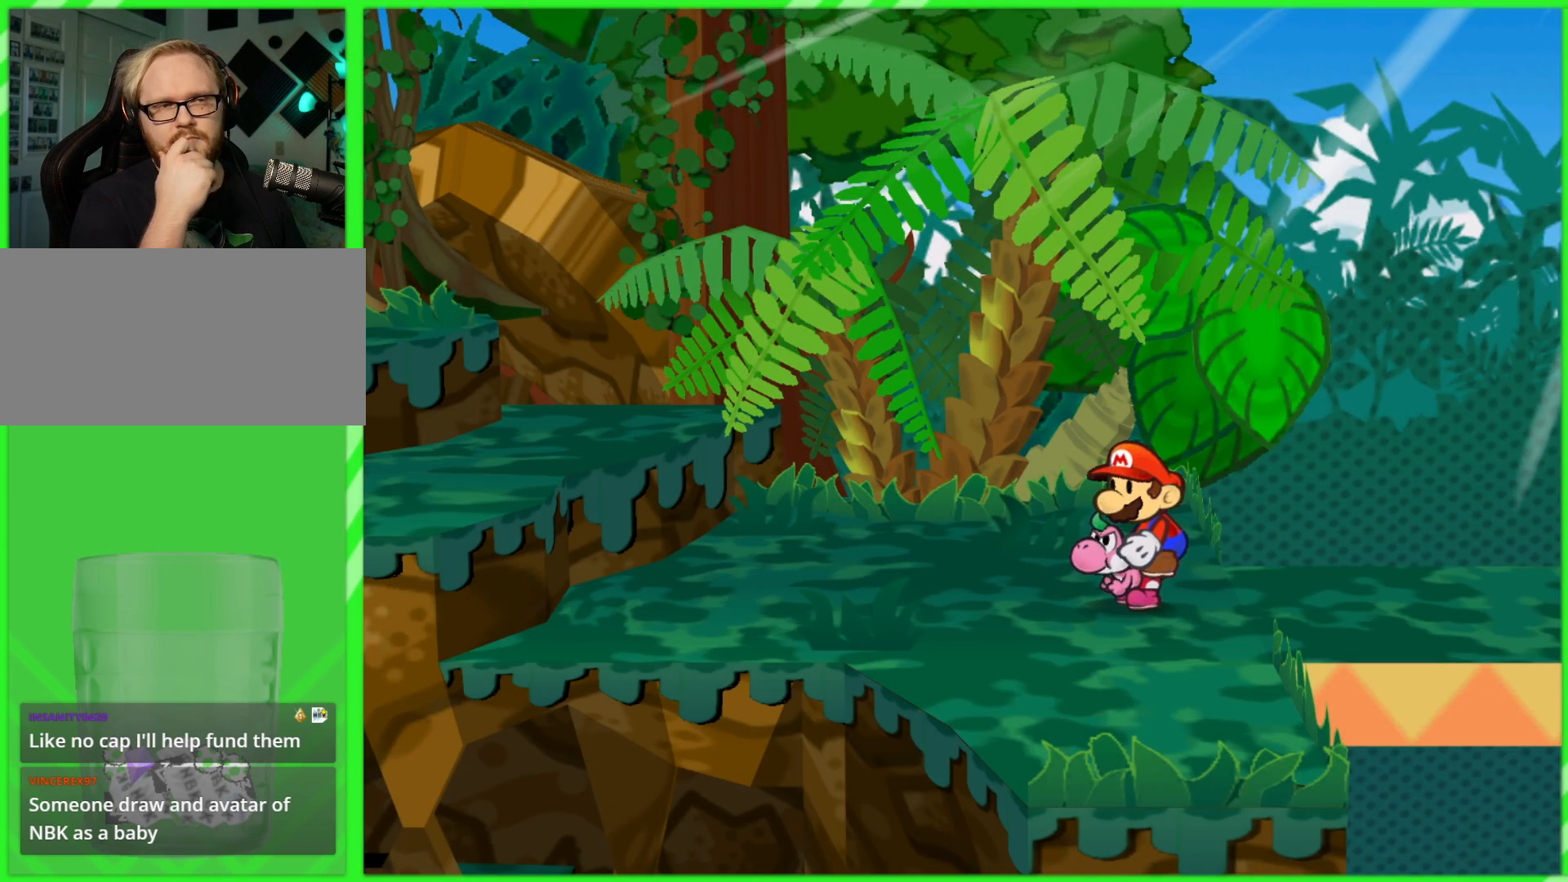
{"buttons": [], "left_stick": "down-left", "right_stick": "center", "events": [[233, "left_stick", "down-left"]]}
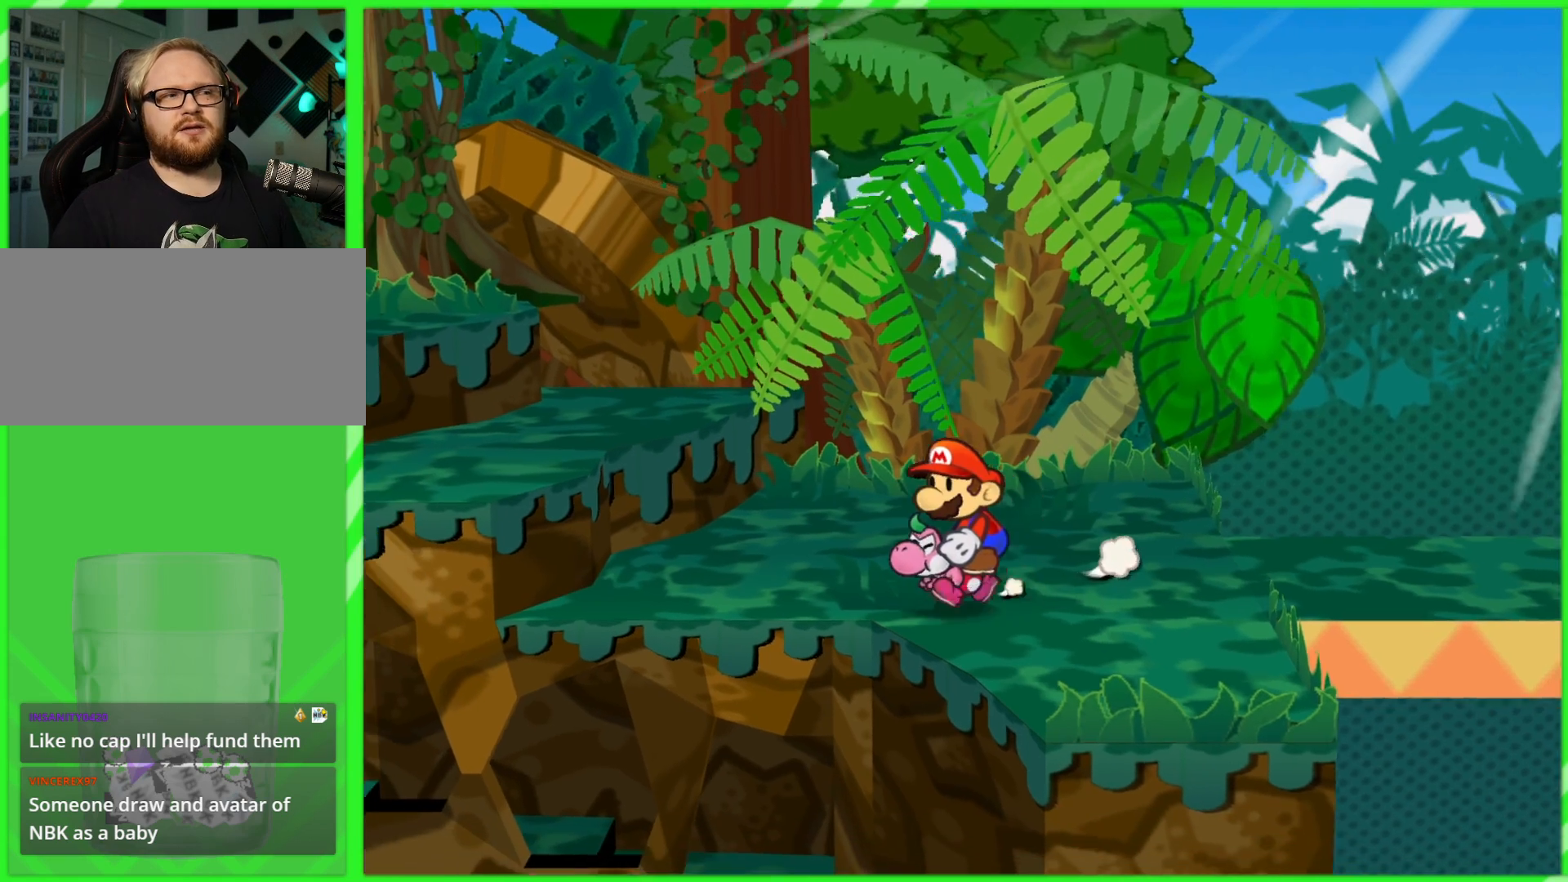
{"buttons": [], "left_stick": "down-left", "right_stick": "center", "events": []}
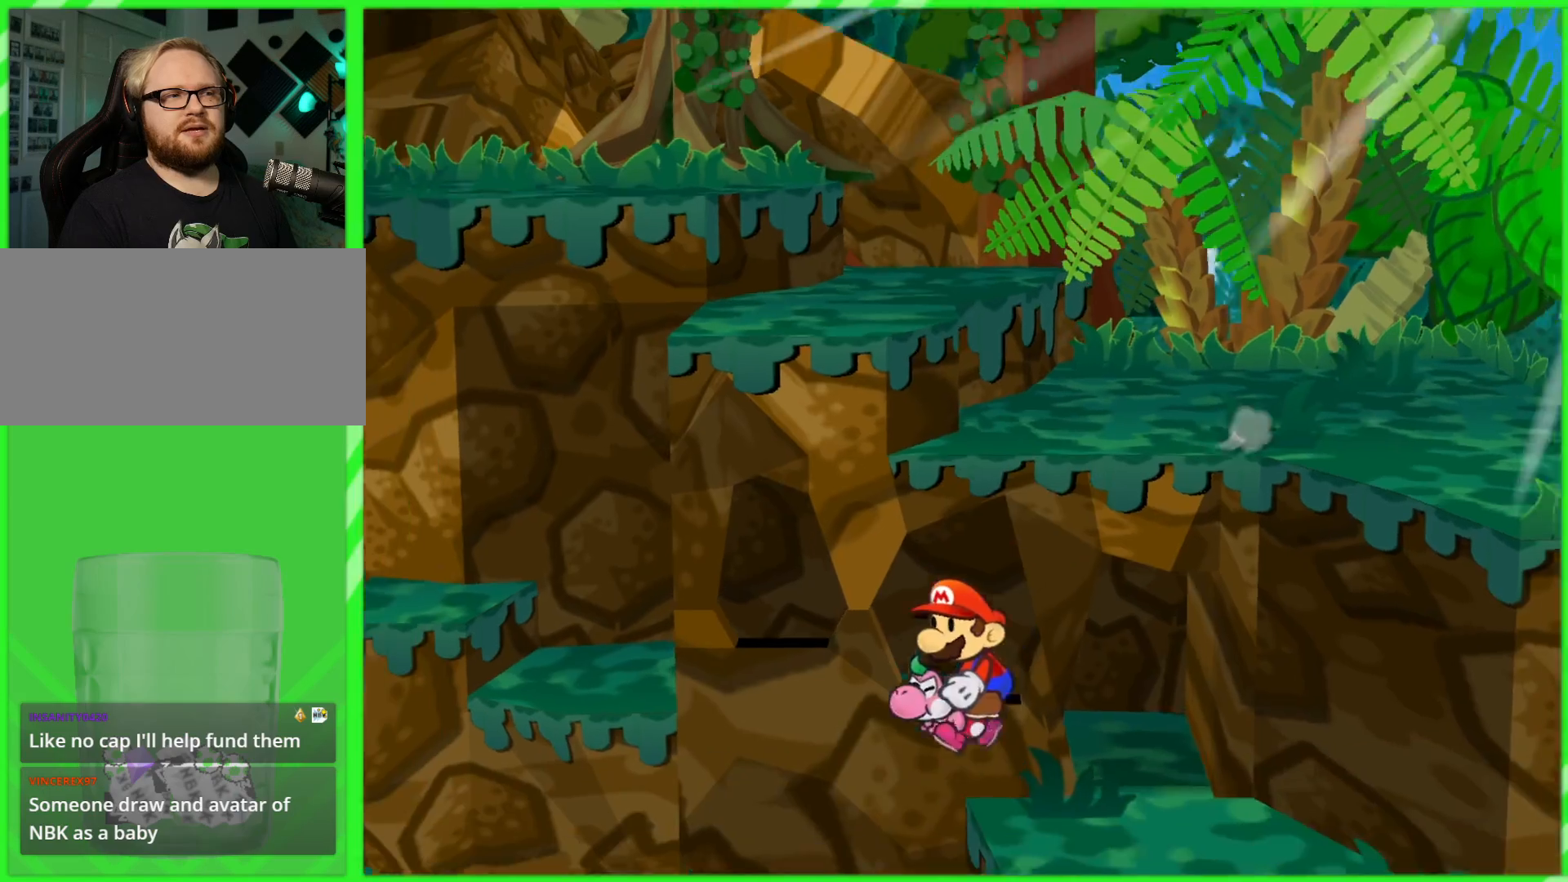
{"buttons": [], "left_stick": "left", "right_stick": "center", "events": [[250, "left_stick", "left"]]}
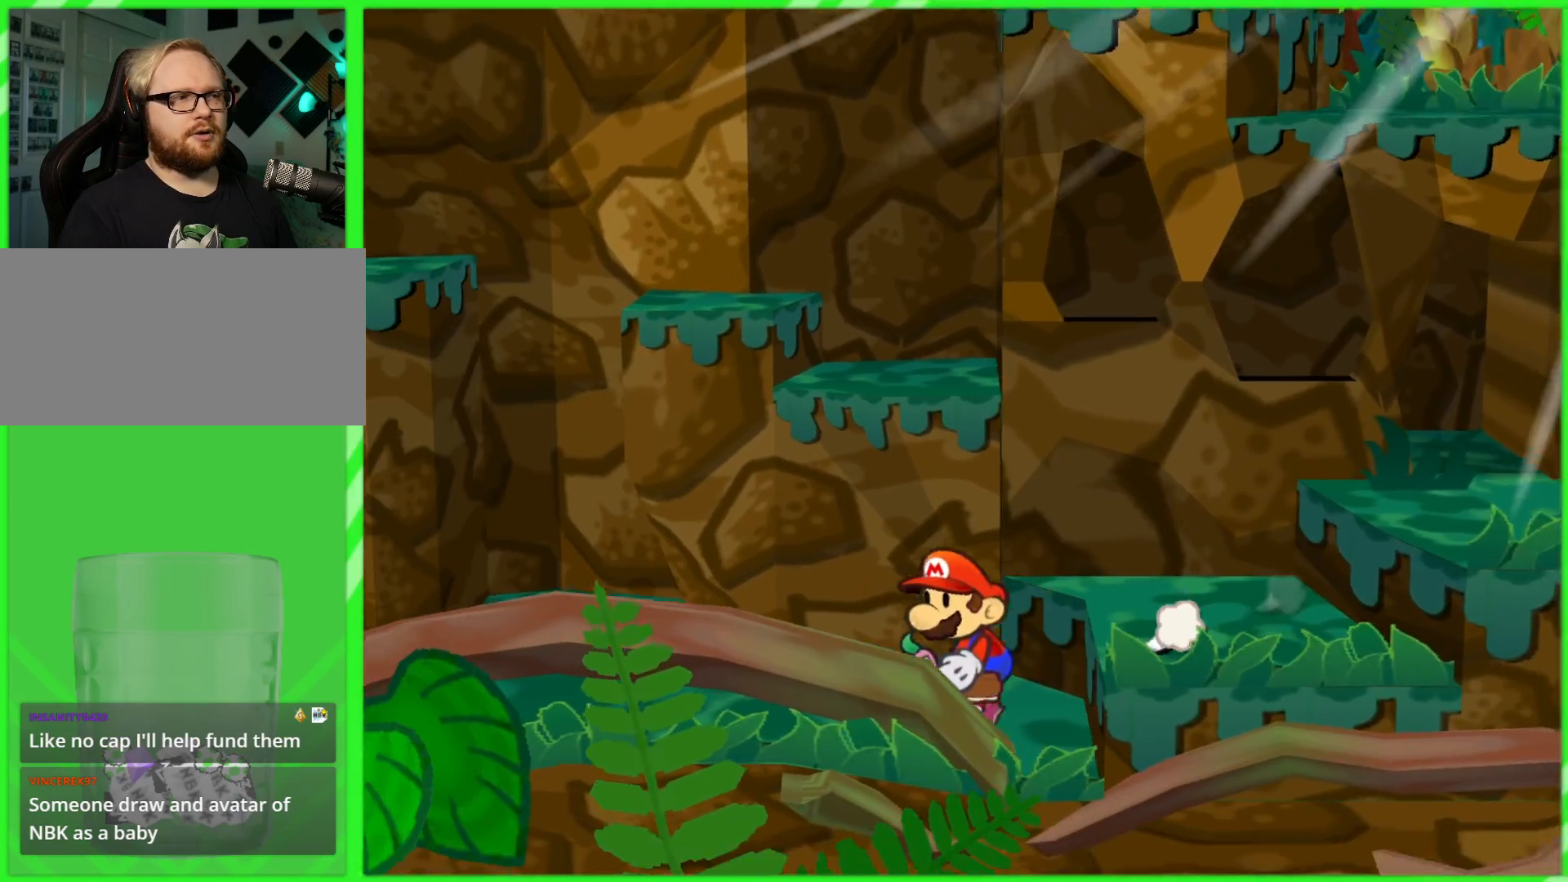
{"buttons": [], "left_stick": "left", "right_stick": "center", "events": [[167, "left_stick", "up-left"], [433, "left_stick", "left"]]}
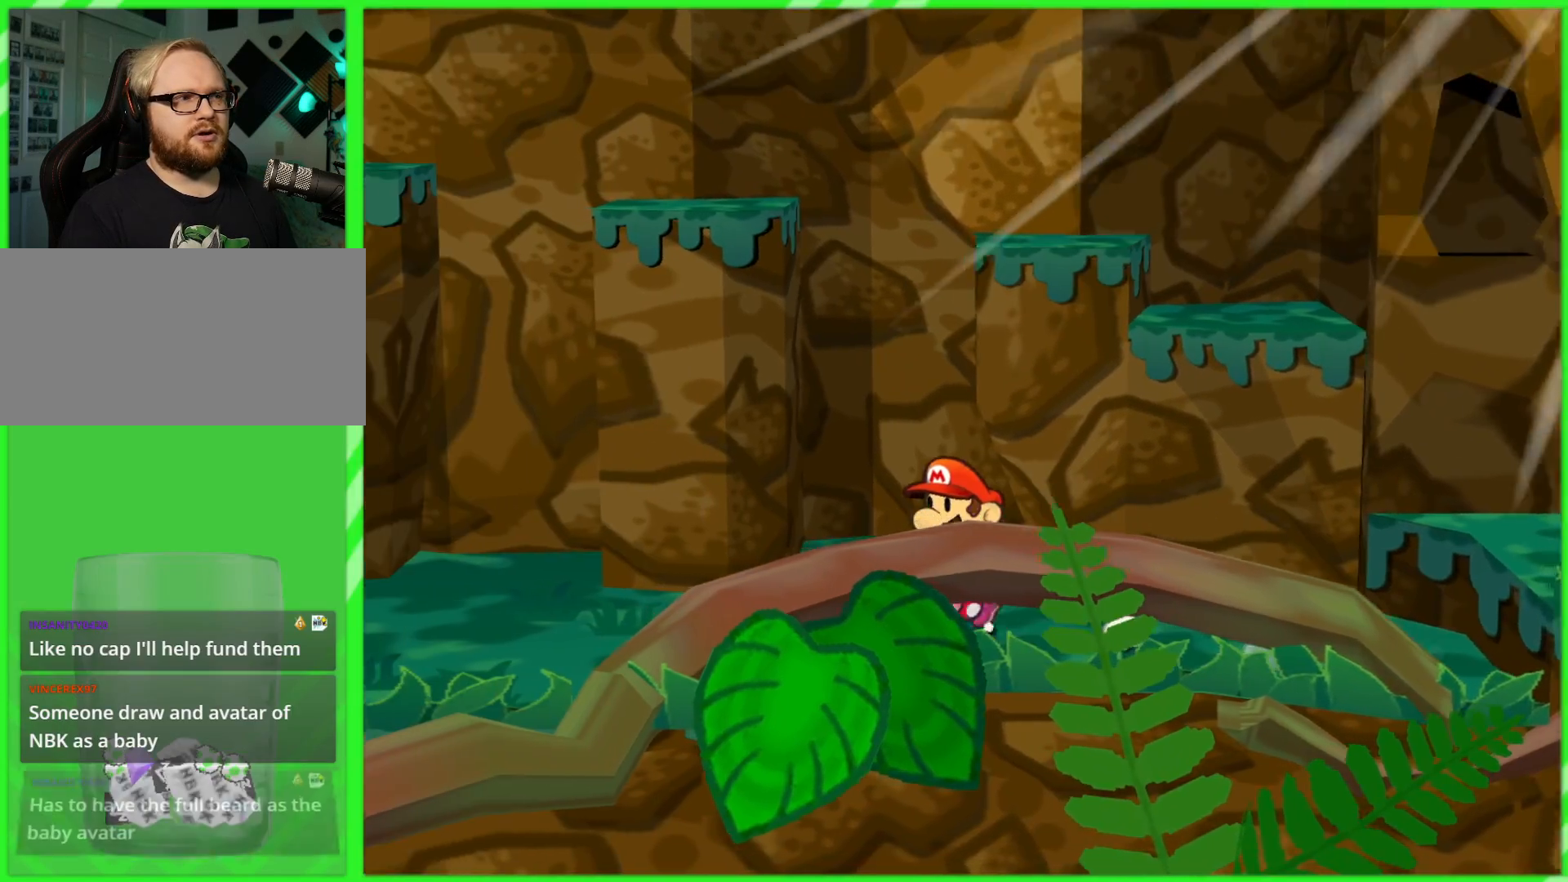
{"buttons": [], "left_stick": "left", "right_stick": "center", "events": []}
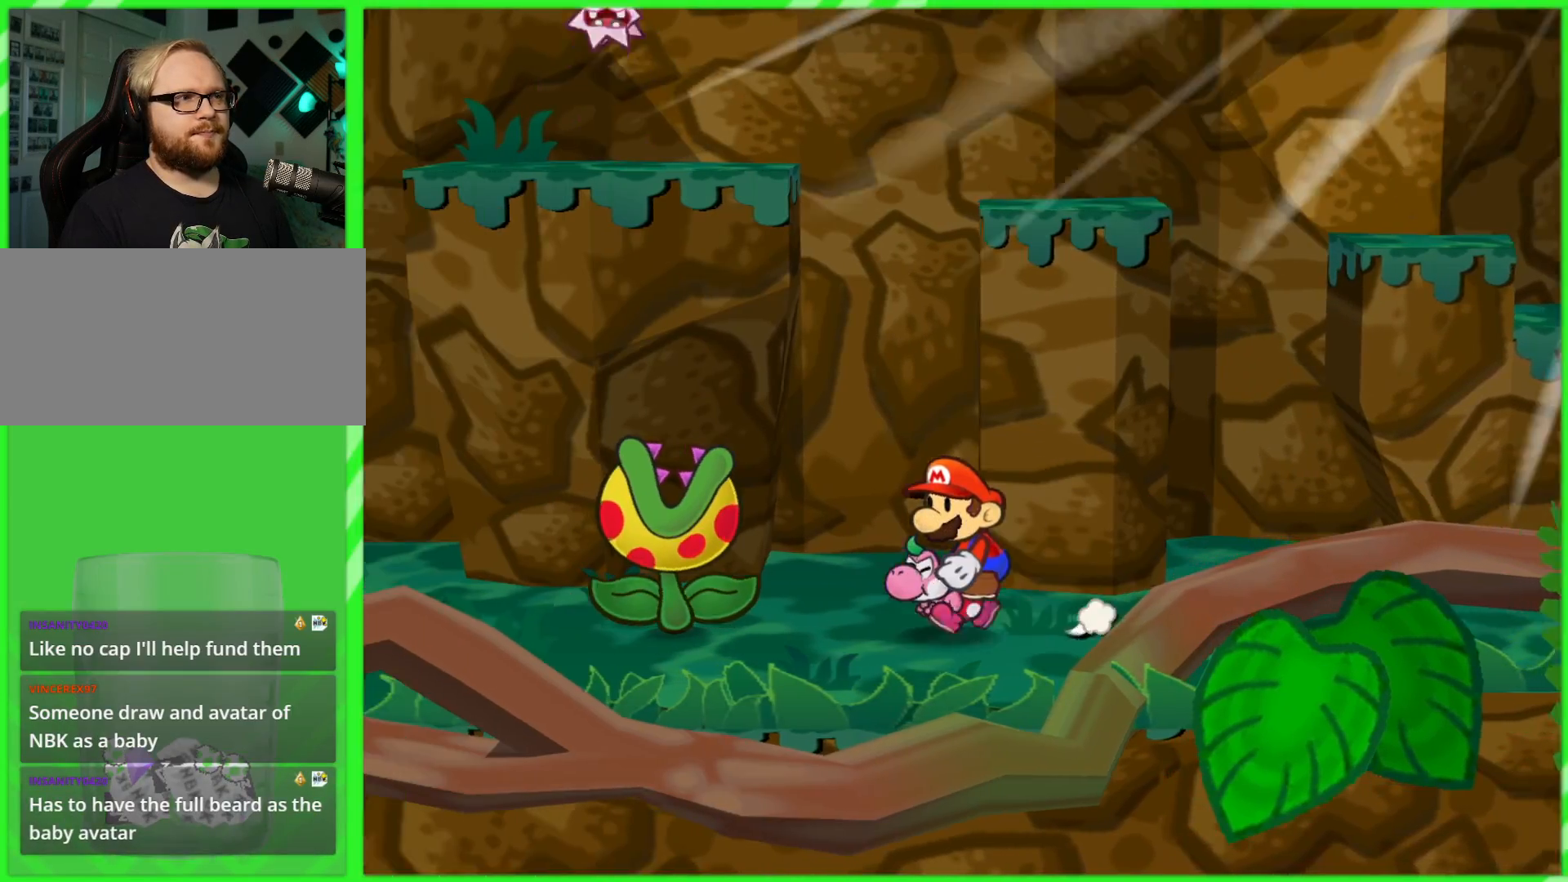
{"buttons": [], "left_stick": "left", "right_stick": "center", "events": [[150, "left_stick", "up-right"], [233, "left_stick", "down-right"], [350, "left_stick", "center"], [467, "left_stick", "left"]]}
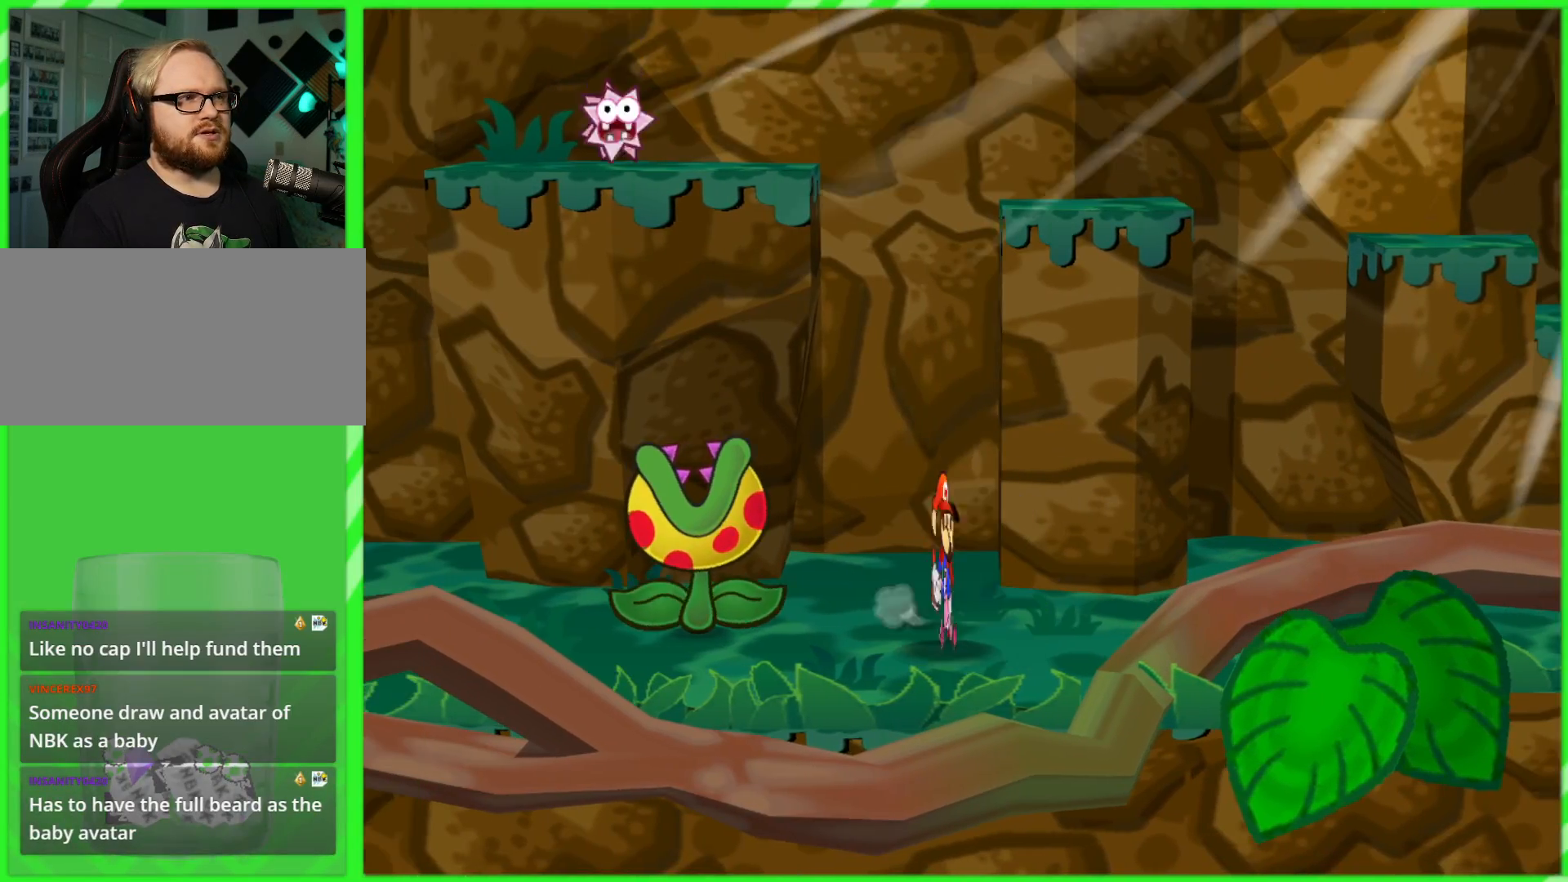
{"buttons": [], "left_stick": "left", "right_stick": "center", "events": [[67, "left_stick", "center"], [433, "left_stick", "left"]]}
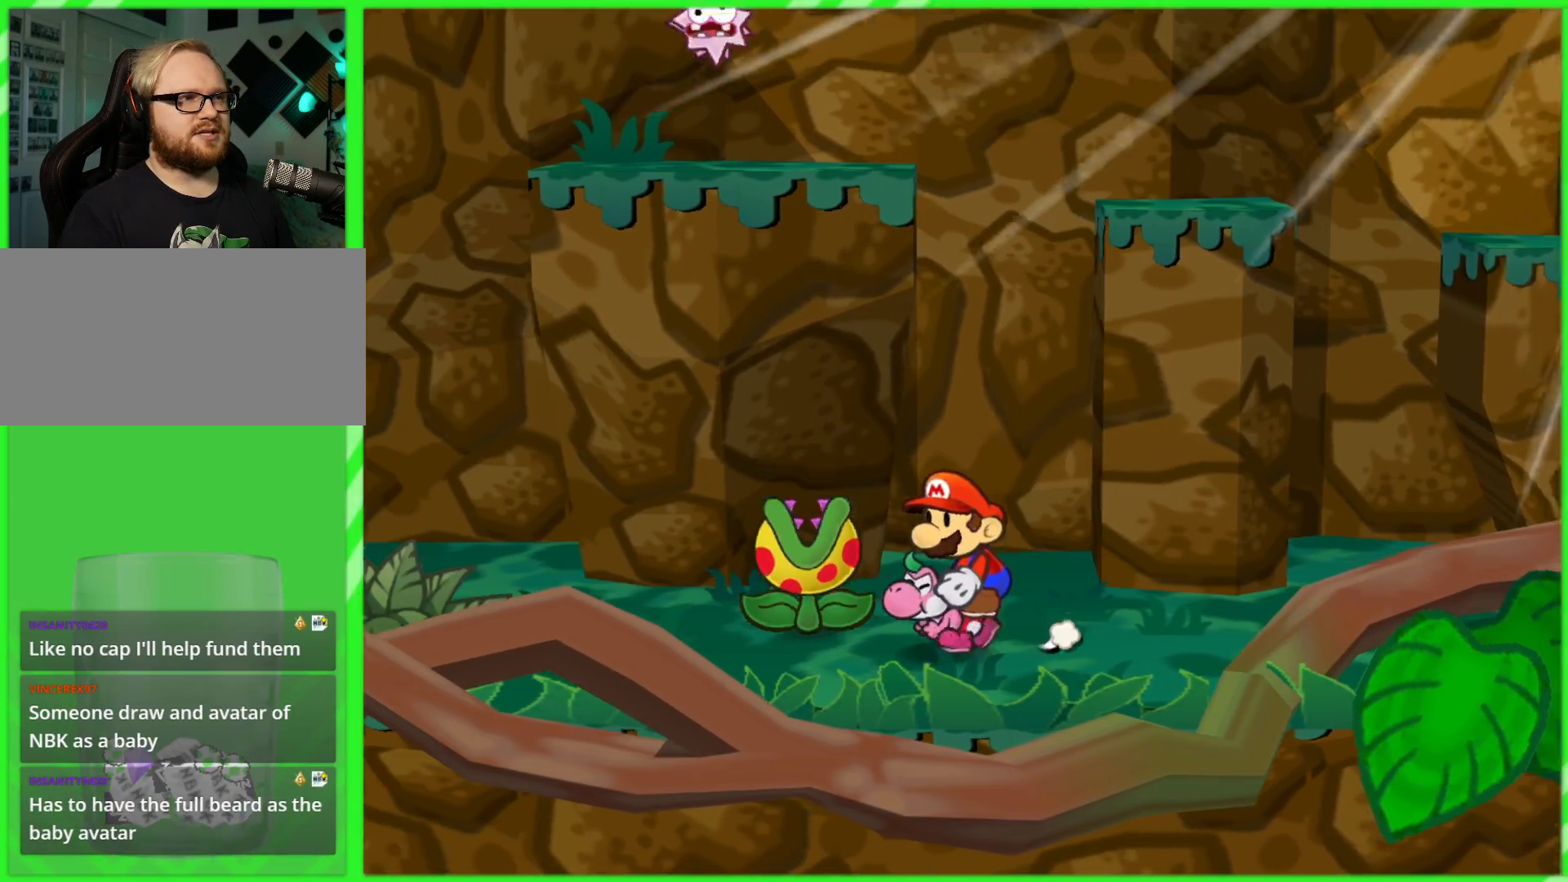
{"buttons": [], "left_stick": "up", "right_stick": "center", "events": [[217, "left_stick", "right"], [417, "left_stick", "up"]]}
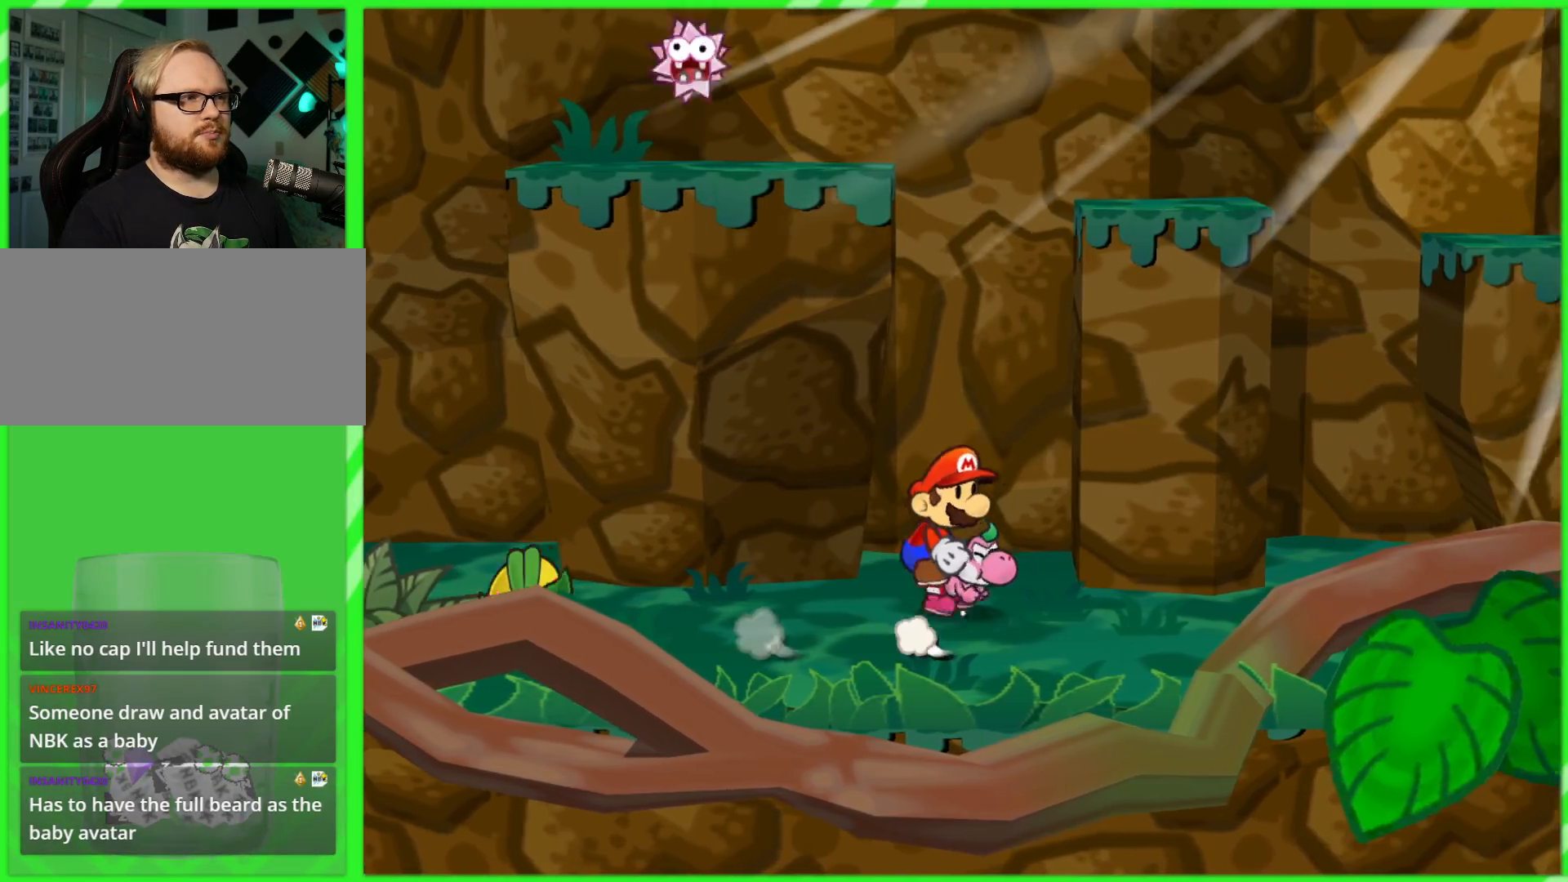
{"buttons": [], "left_stick": "up-left", "right_stick": "center", "events": [[50, "left_stick", "up-left"]]}
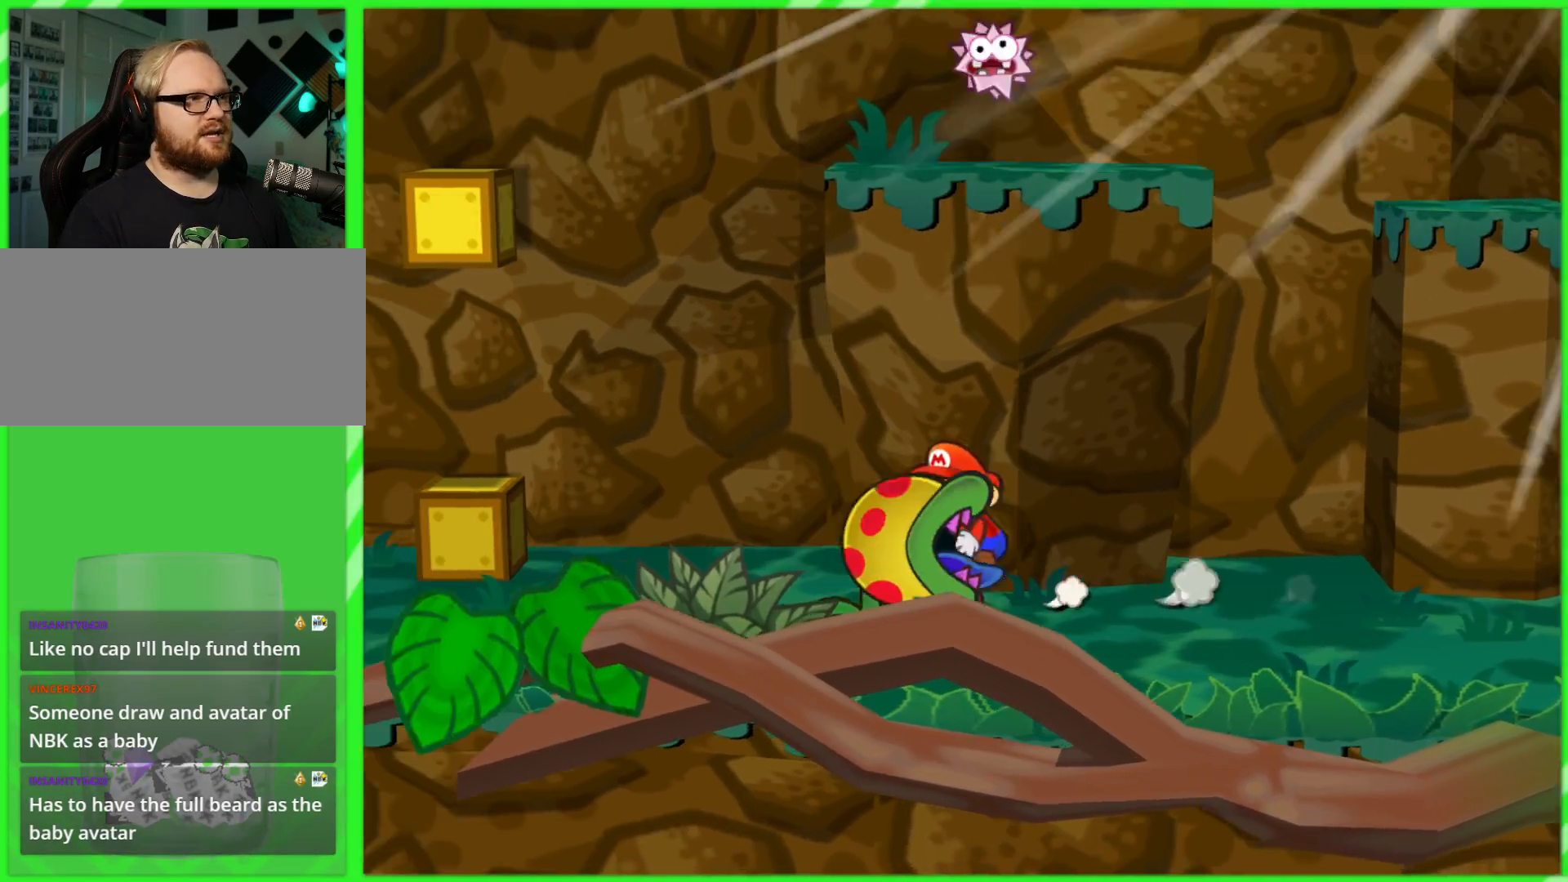
{"buttons": [], "left_stick": "down-left", "right_stick": "center", "events": [[483, "left_stick", "down-left"]]}
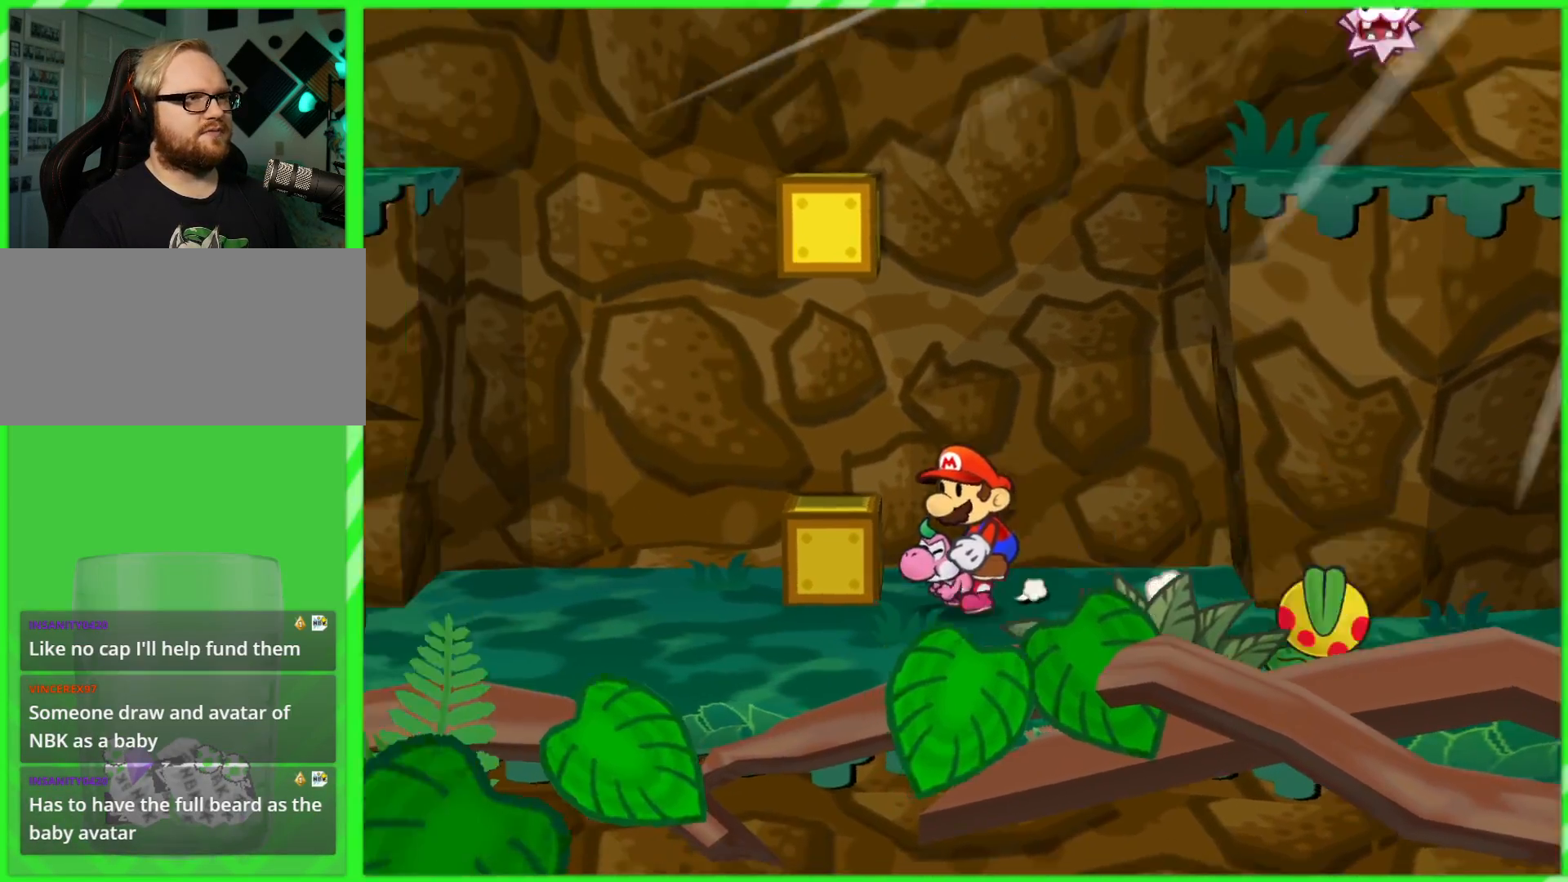
{"buttons": [], "left_stick": "right", "right_stick": "center", "events": [[67, "left_stick", "down-right"], [183, "left_stick", "center"], [333, "left_stick", "right"]]}
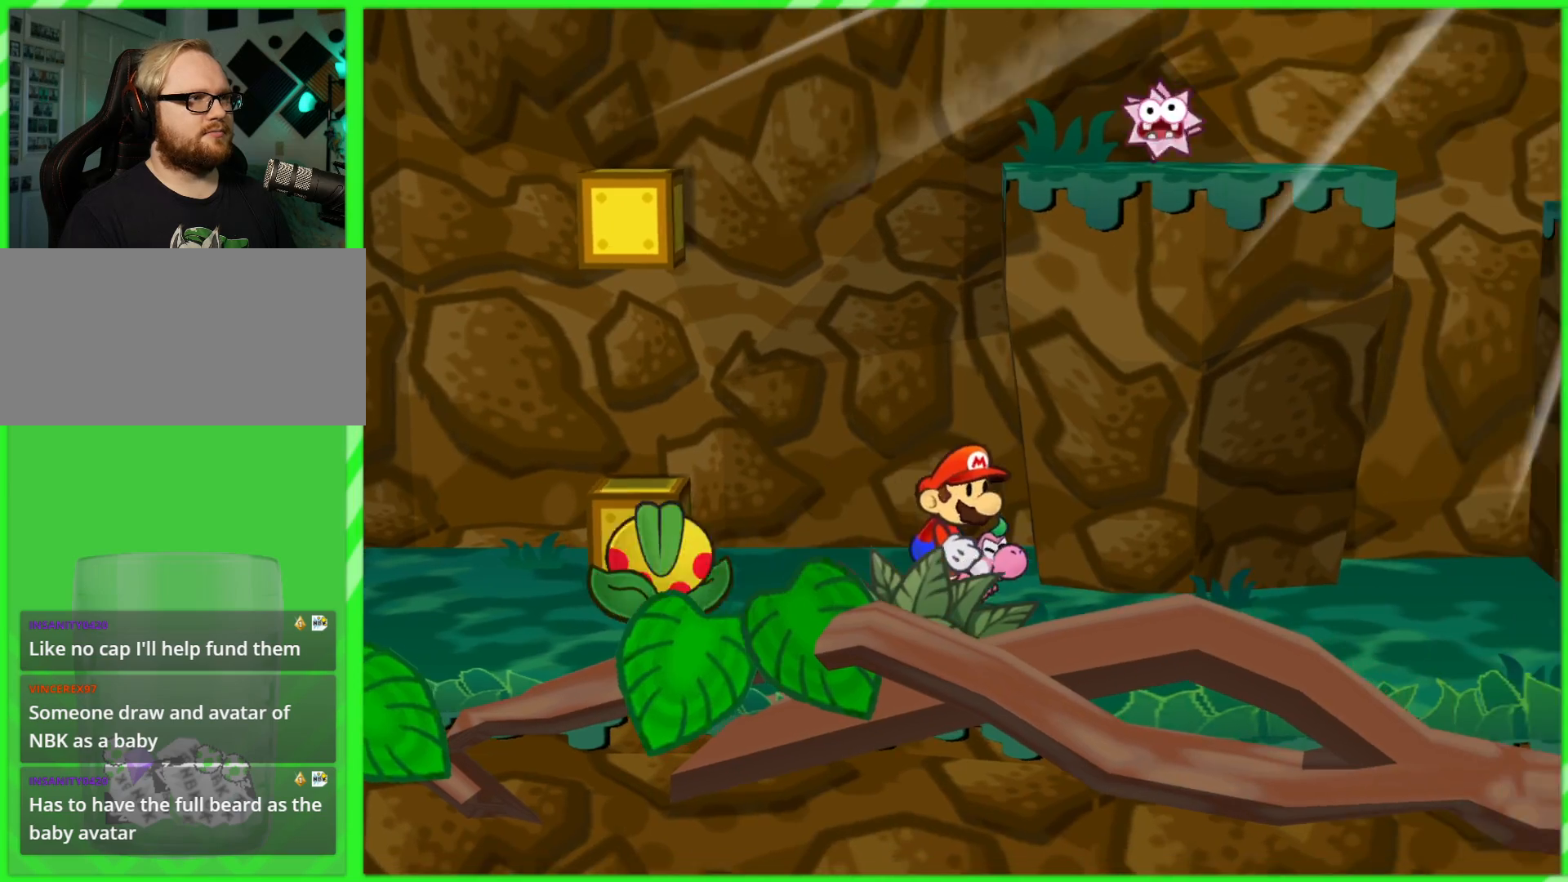
{"buttons": [], "left_stick": "left", "right_stick": "center", "events": [[50, "left_stick", "down"], [150, "left_stick", "down-left"], [333, "left_stick", "left"]]}
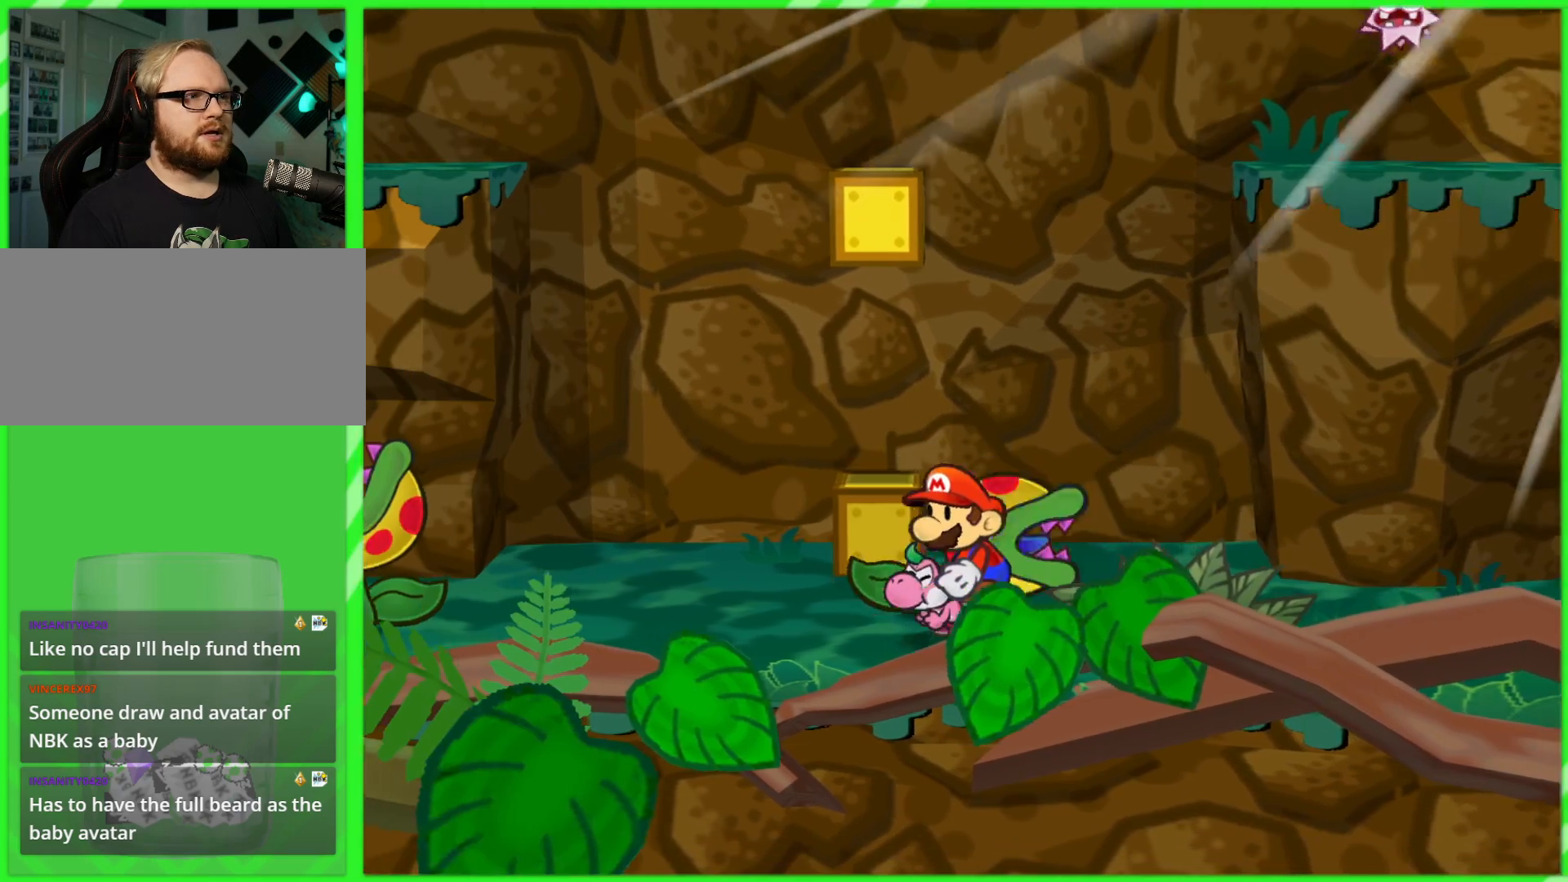
{"buttons": [], "left_stick": "left", "right_stick": "center", "events": []}
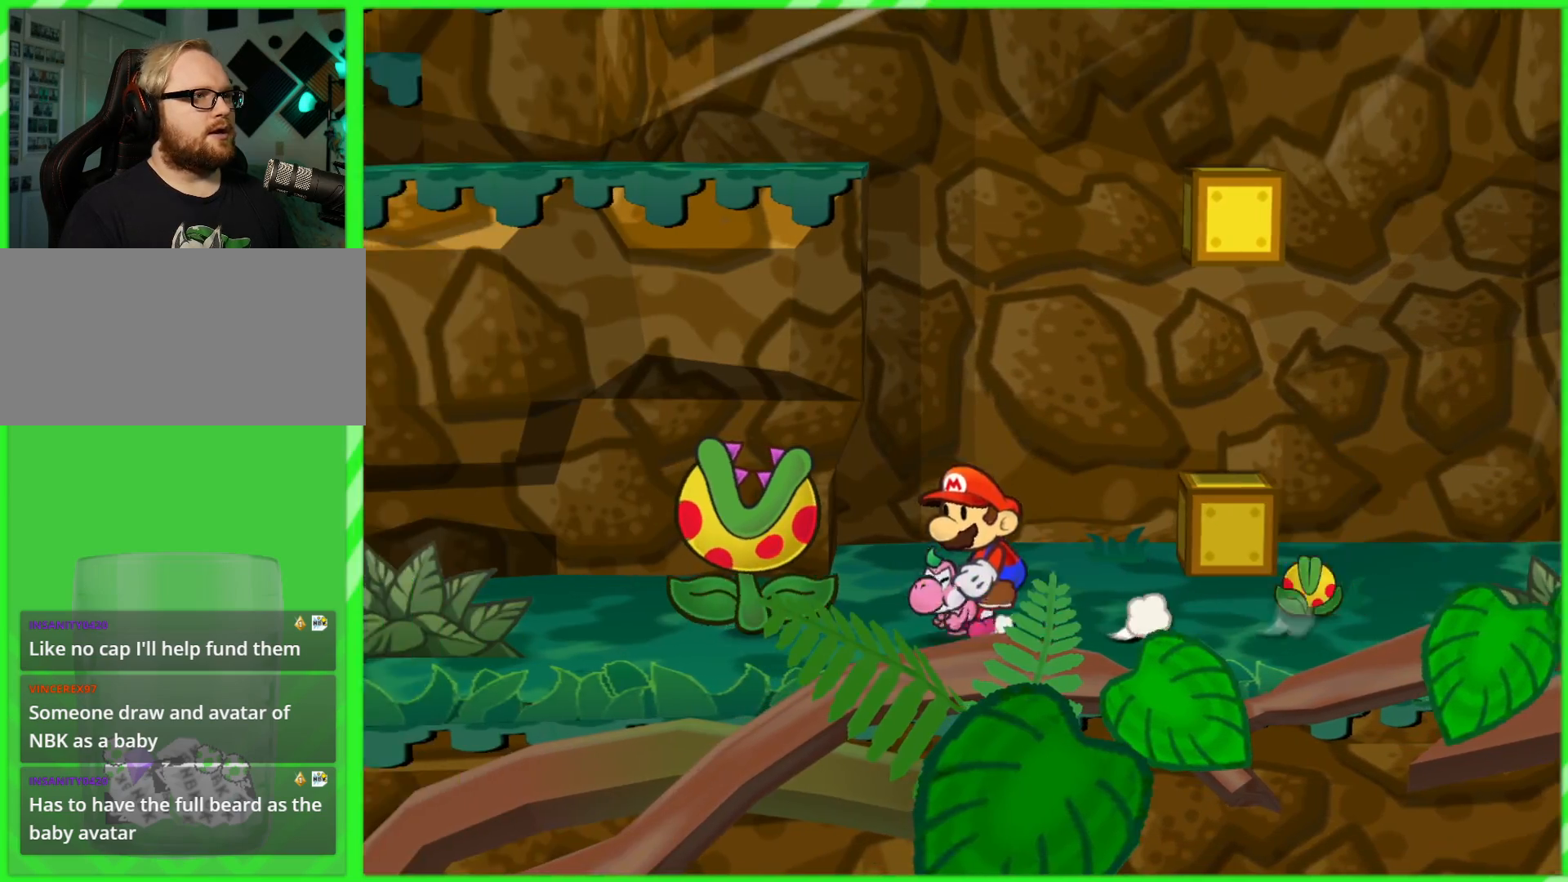
{"buttons": [], "left_stick": "up-right", "right_stick": "center", "events": [[33, "left_stick", "down-right"], [200, "left_stick", "center"], [333, "left_stick", "right"], [383, "left_stick", "up-right"]]}
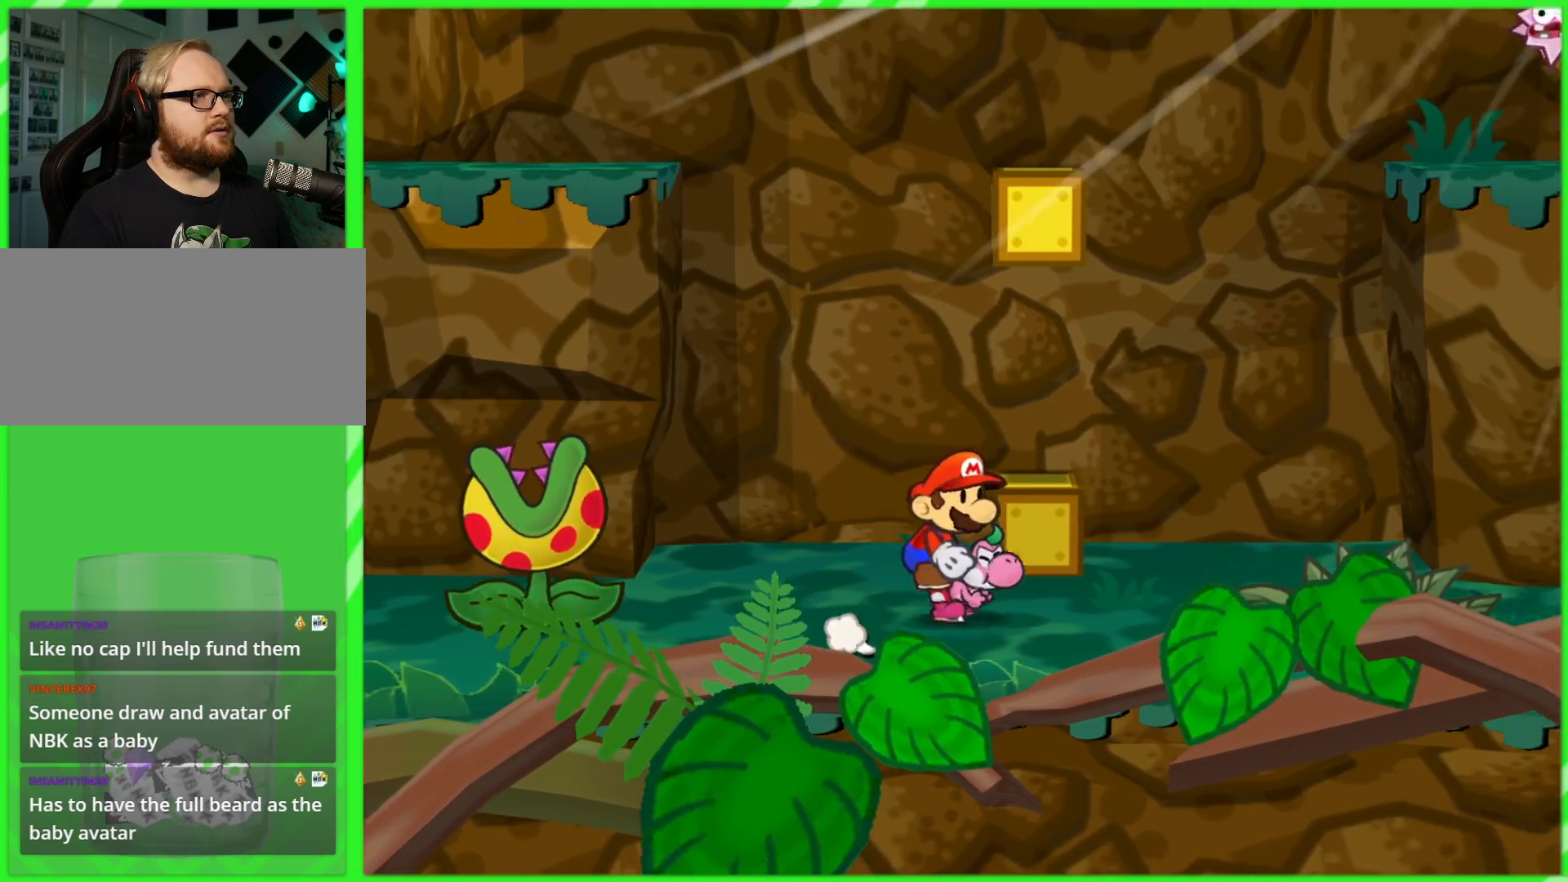
{"buttons": [], "left_stick": "center", "right_stick": "center", "events": [[33, "left_stick", "up"], [133, "left_stick", "up-left"], [283, "left_stick", "center"]]}
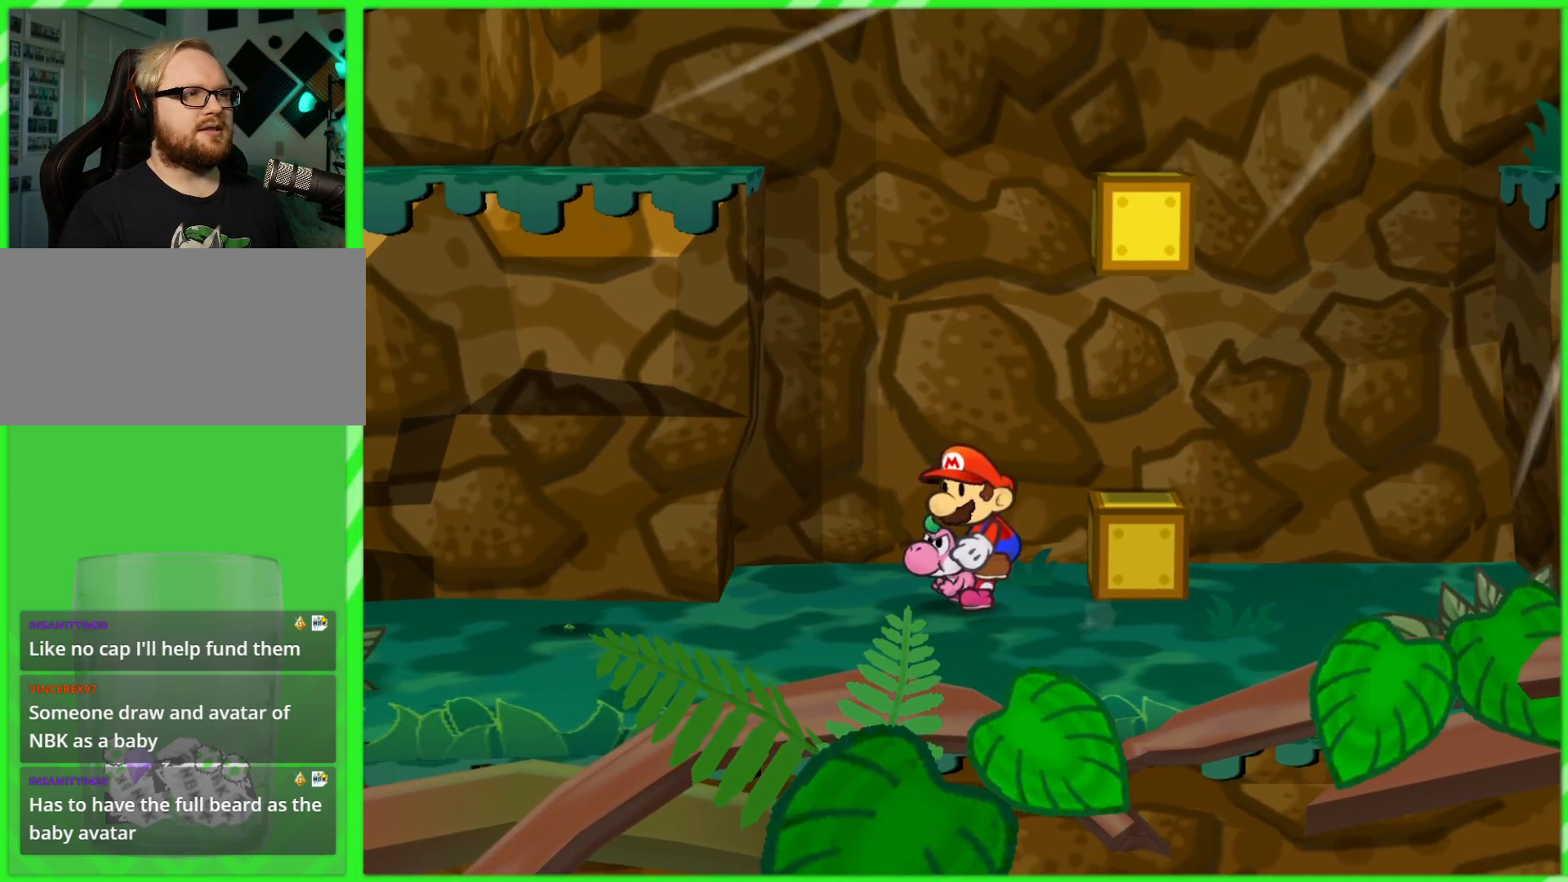
{"buttons": [], "left_stick": "center", "right_stick": "center", "events": [[117, "left_stick", "down"], [233, "left_stick", "down-left"], [333, "left_stick", "left"], [433, "left_stick", "center"]]}
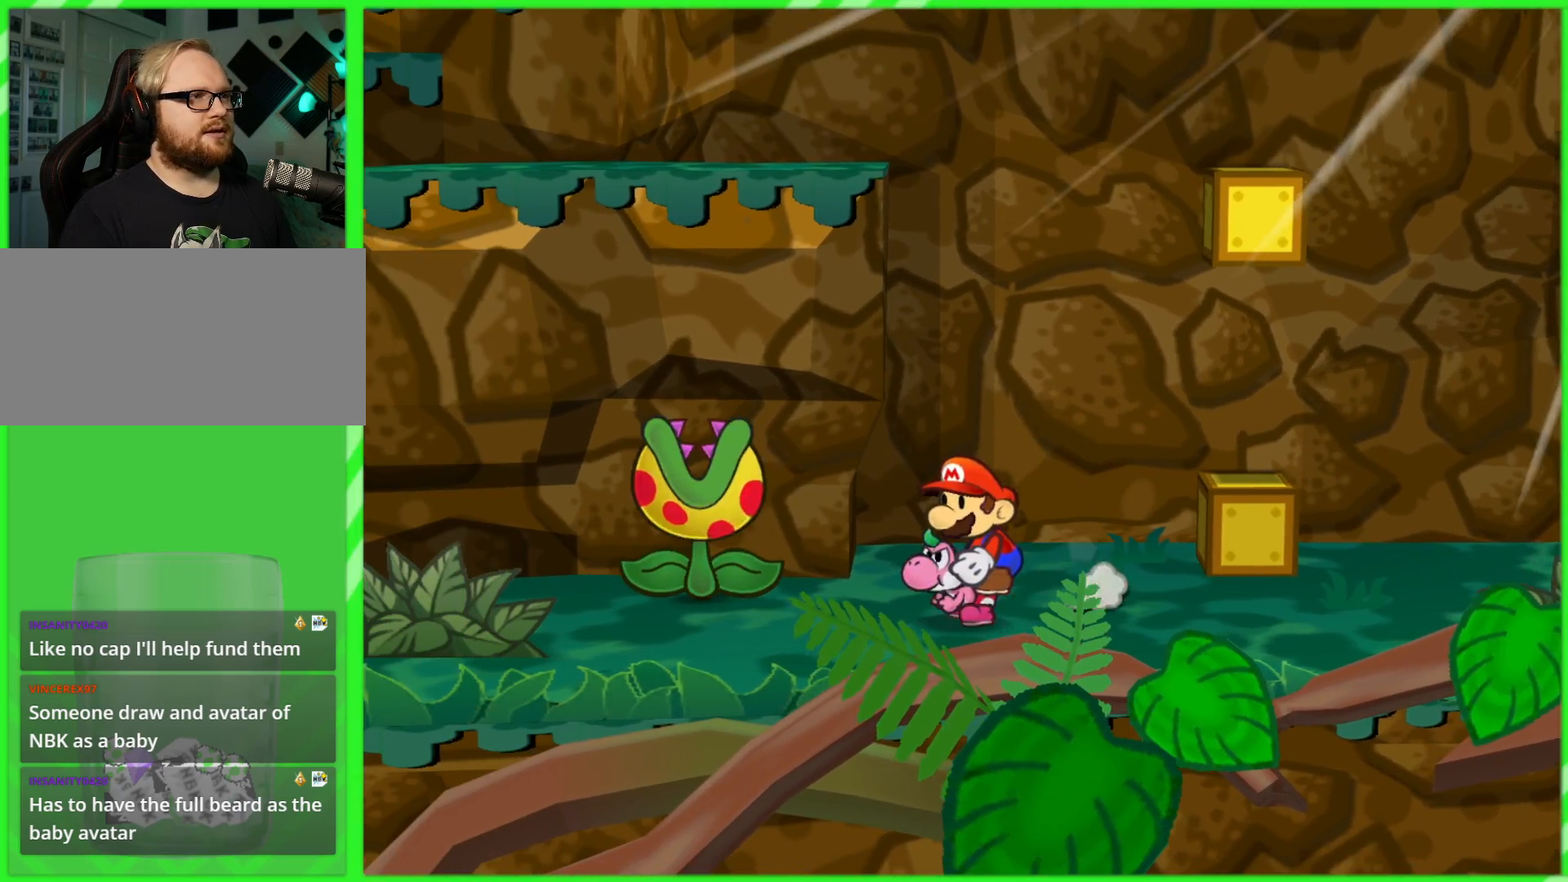
{"buttons": [], "left_stick": "left", "right_stick": "center", "events": [[83, "left_stick", "down-left"], [267, "left_stick", "left"]]}
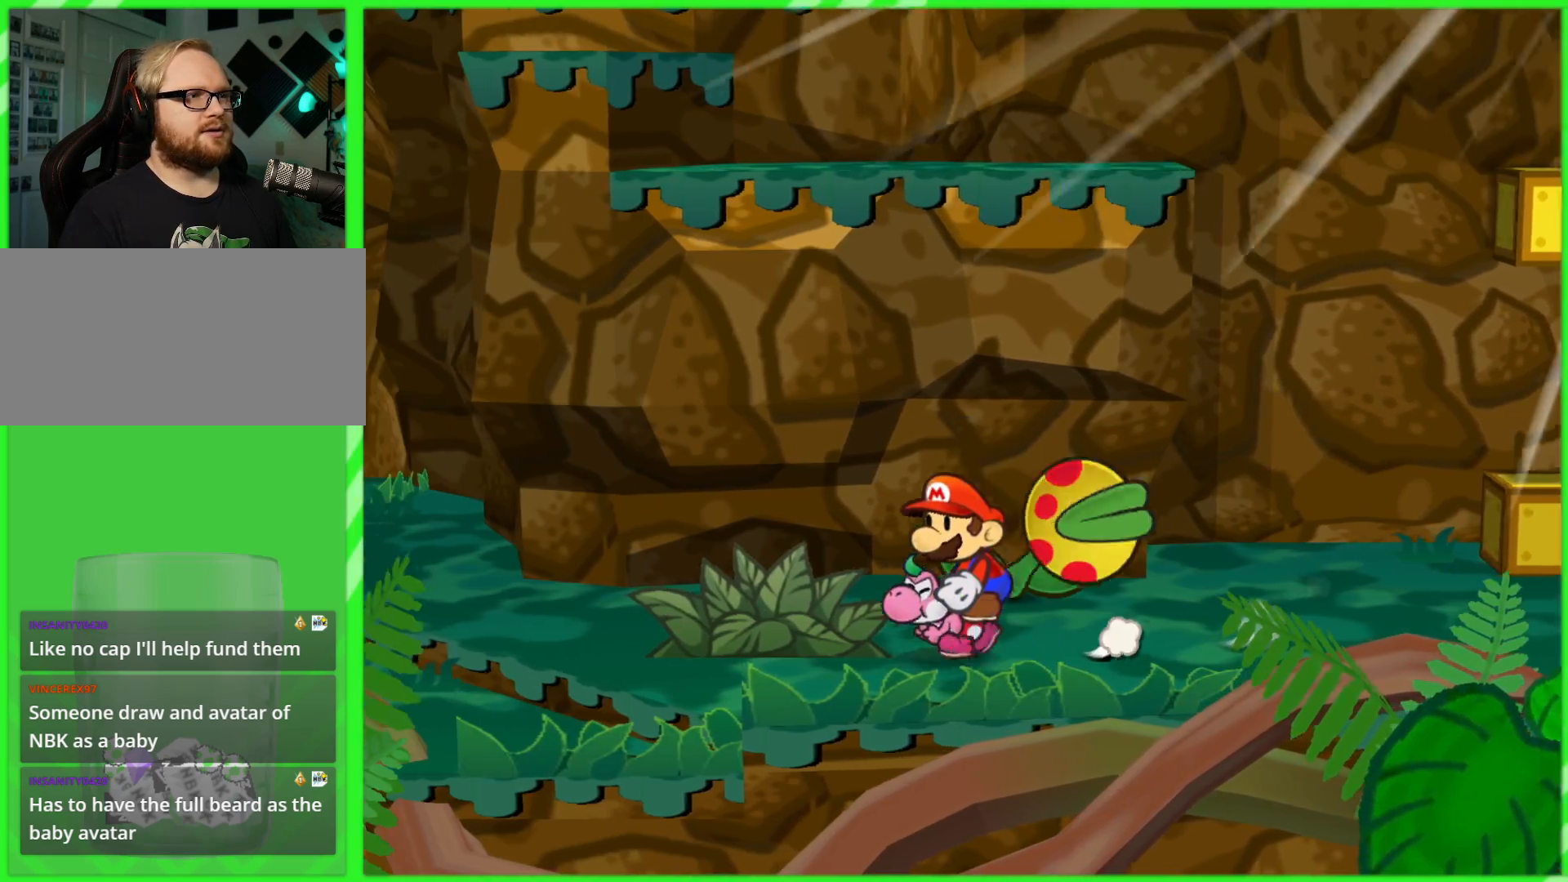
{"buttons": [], "left_stick": "right", "right_stick": "center", "events": [[367, "left_stick", "right"]]}
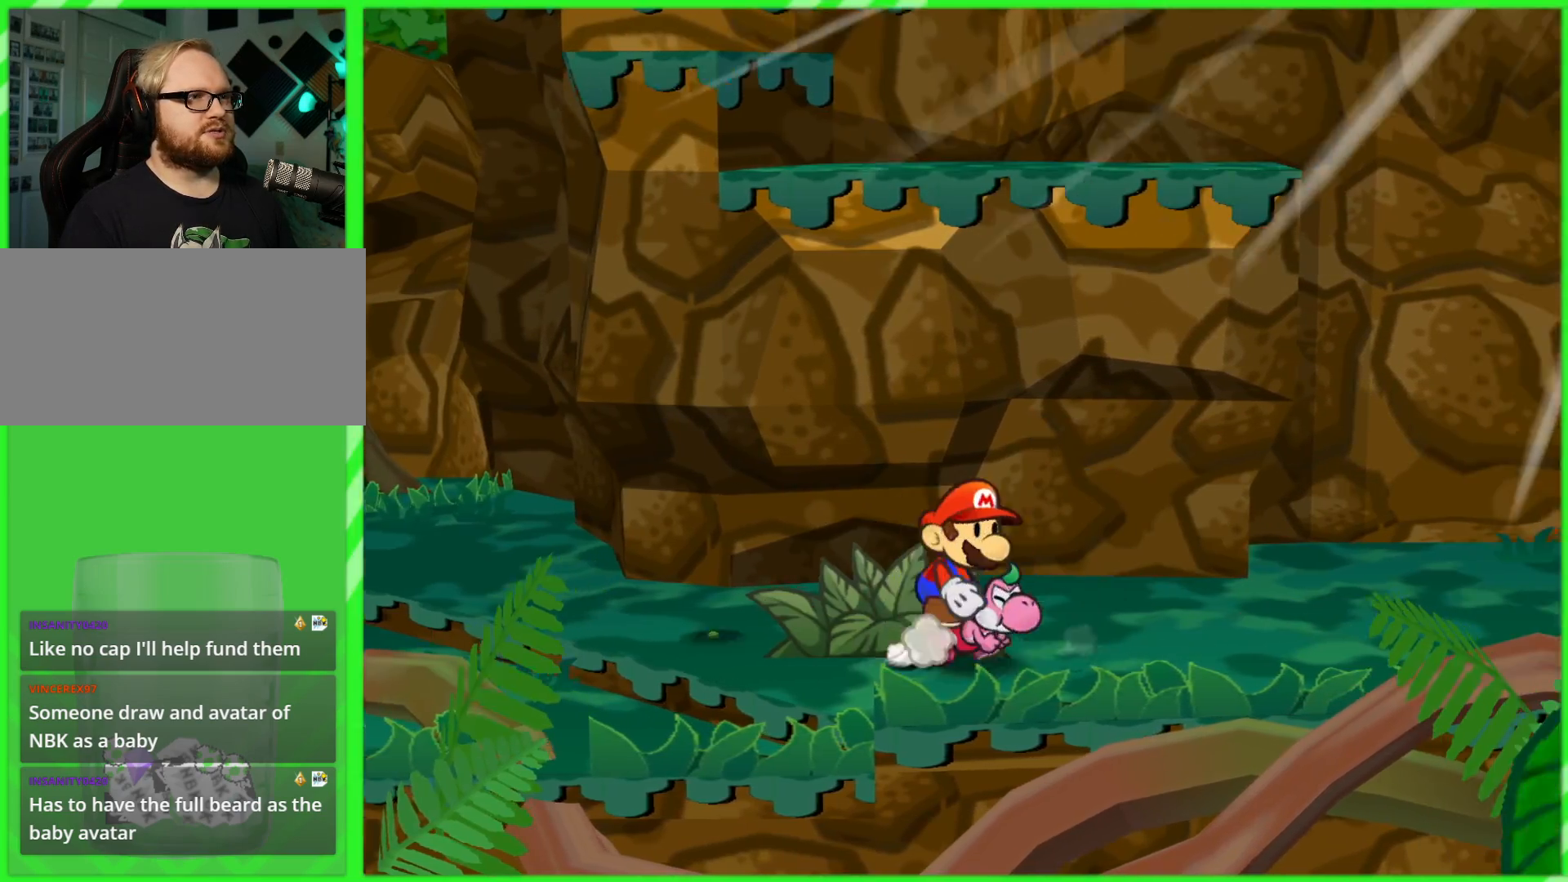
{"buttons": [], "left_stick": "up-left", "right_stick": "center", "events": [[133, "left_stick", "up-right"], [233, "left_stick", "up"], [417, "left_stick", "up-left"]]}
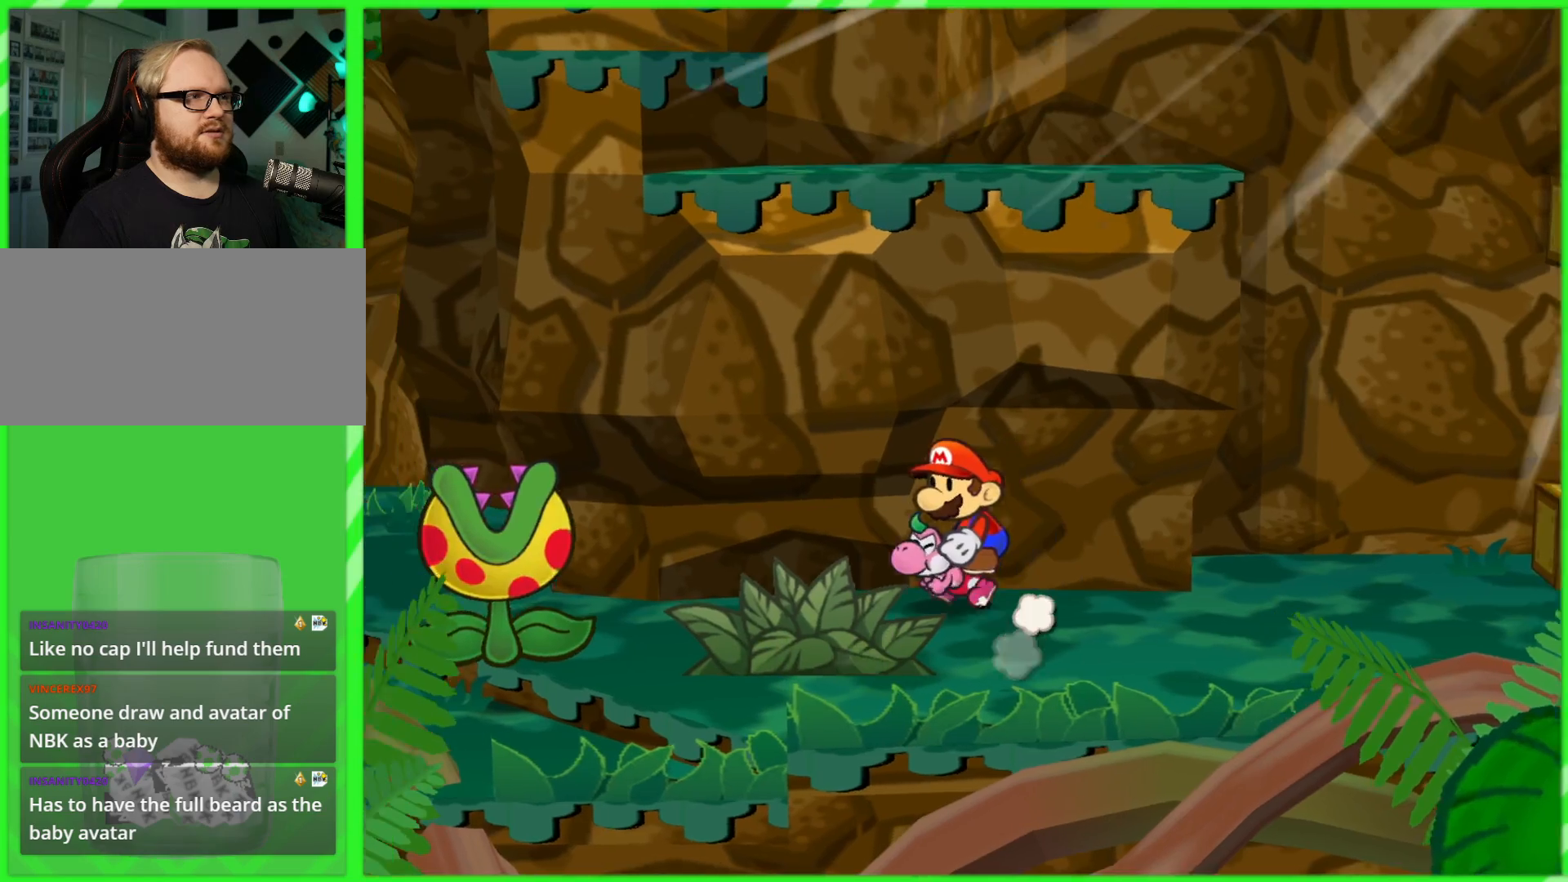
{"buttons": [], "left_stick": "up", "right_stick": "center", "events": [[400, "left_stick", "up"]]}
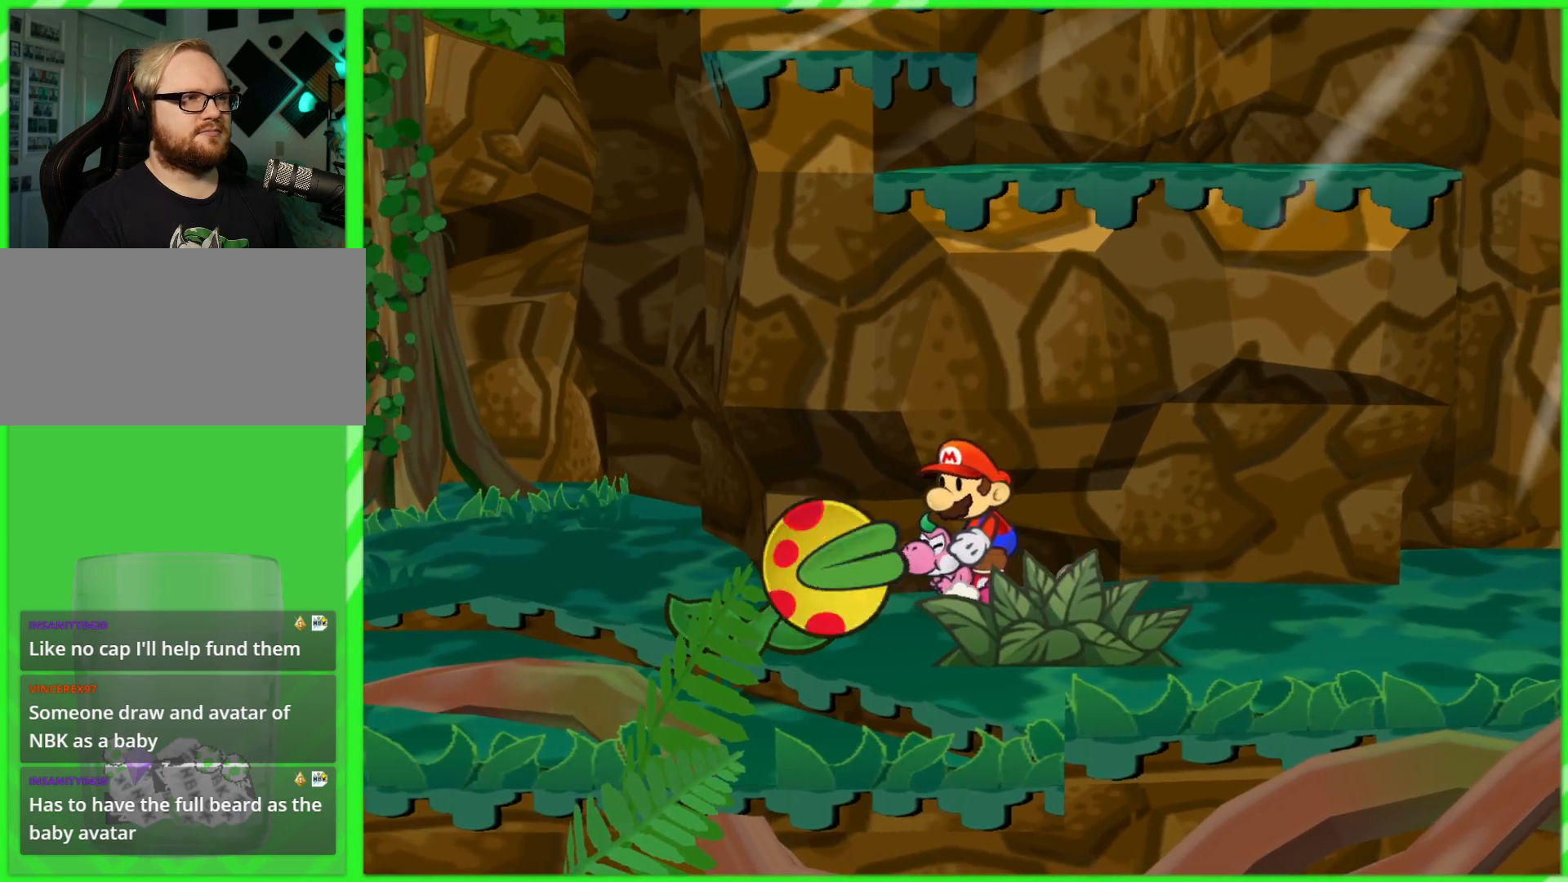
{"buttons": [], "left_stick": "up-left", "right_stick": "center", "events": [[33, "left_stick", "up-left"]]}
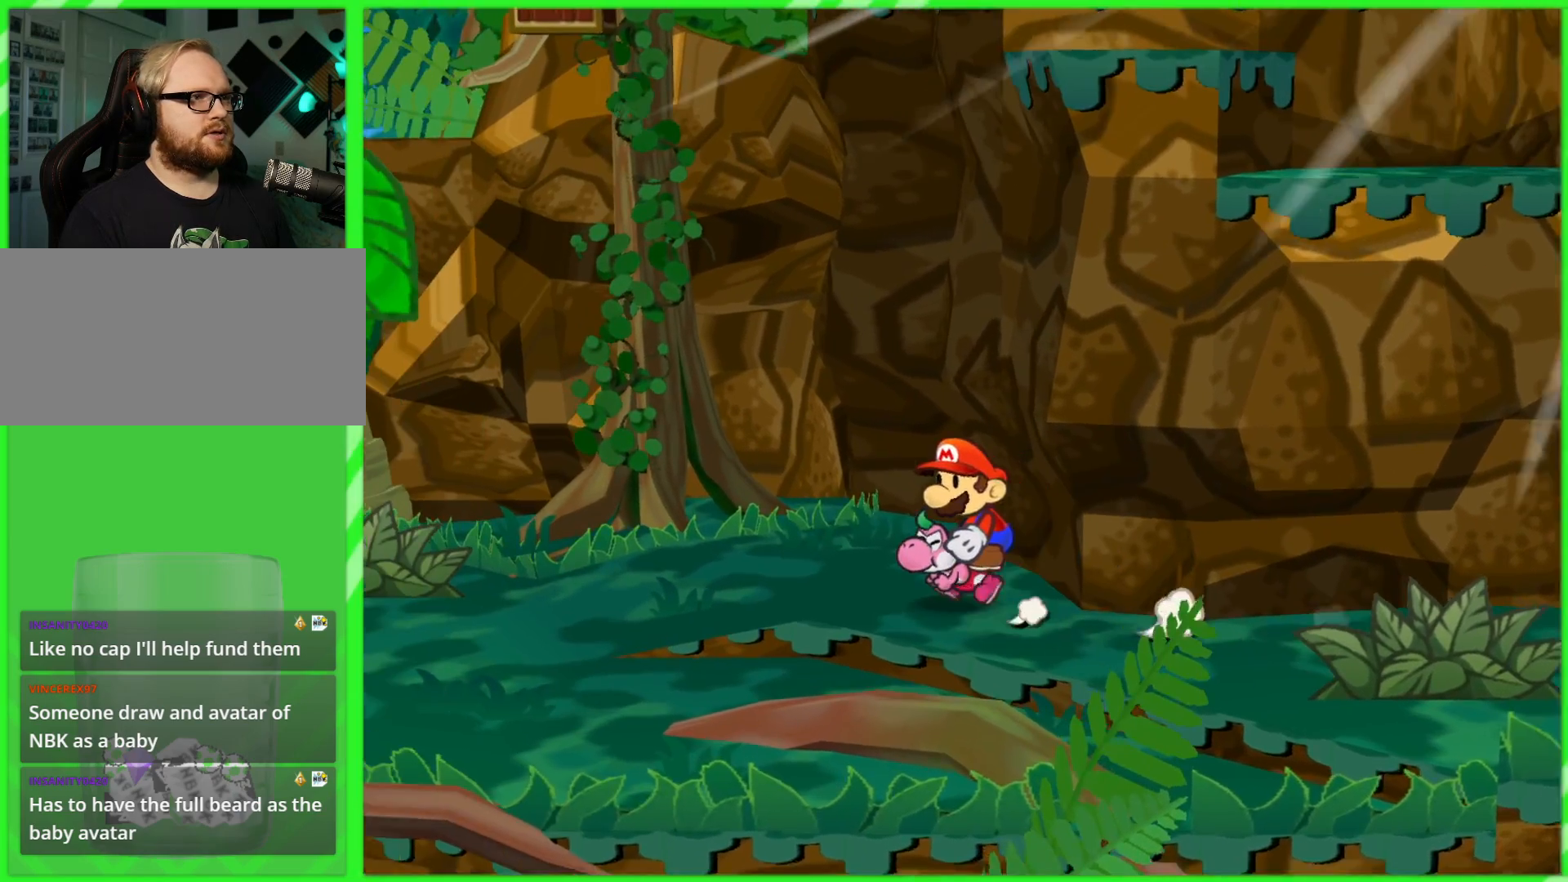
{"buttons": [], "left_stick": "left", "right_stick": "center", "events": [[50, "left_stick", "up"], [250, "left_stick", "up-left"], [383, "left_stick", "left"]]}
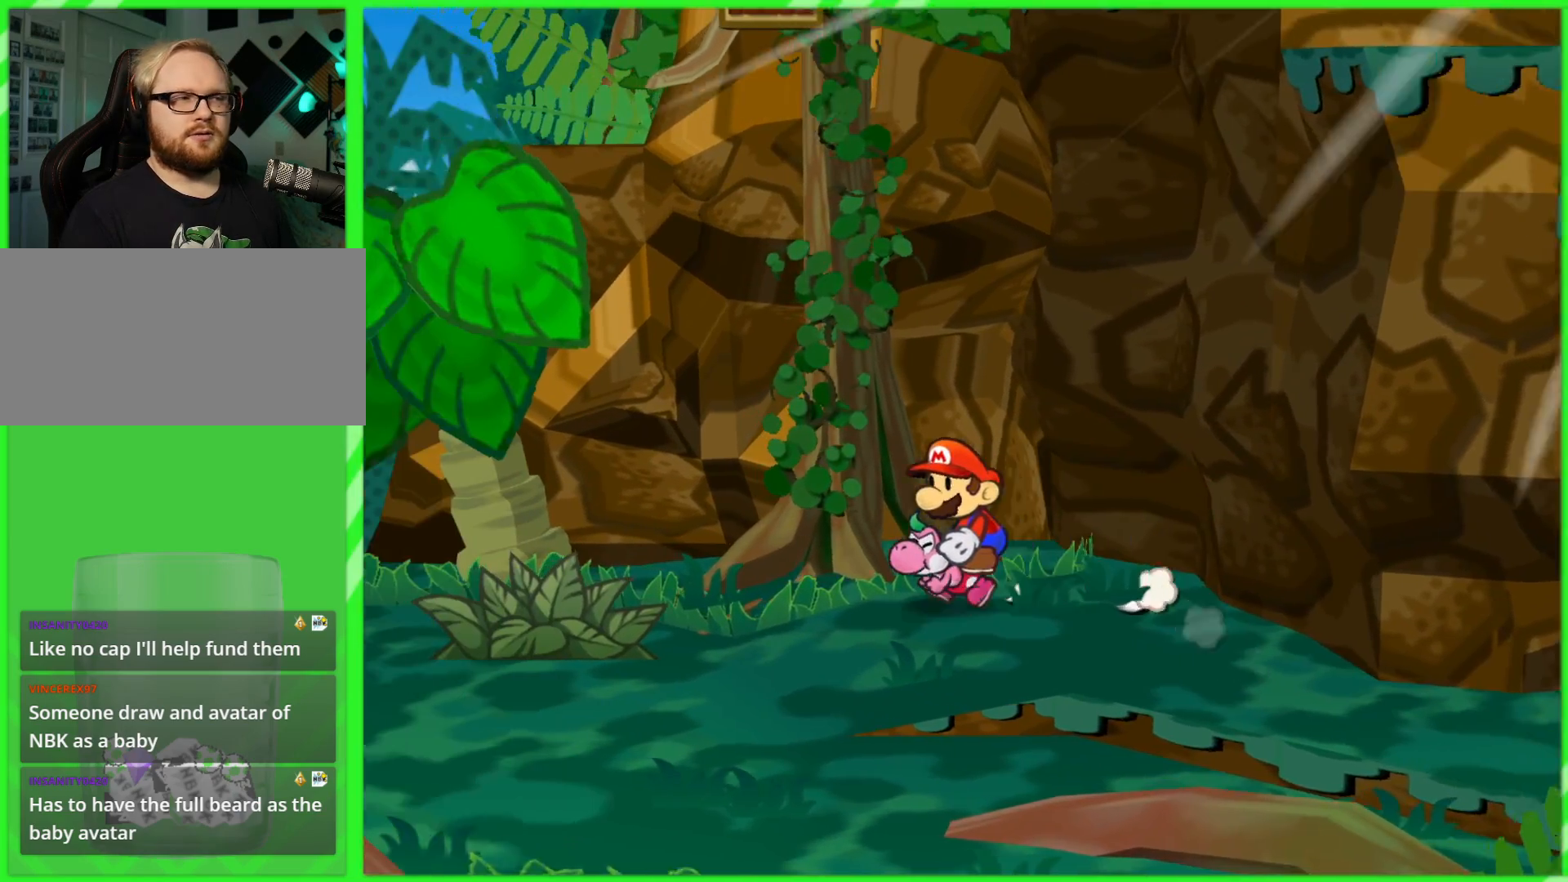
{"buttons": [], "left_stick": "down-left", "right_stick": "center", "events": [[50, "left_stick", "down-left"]]}
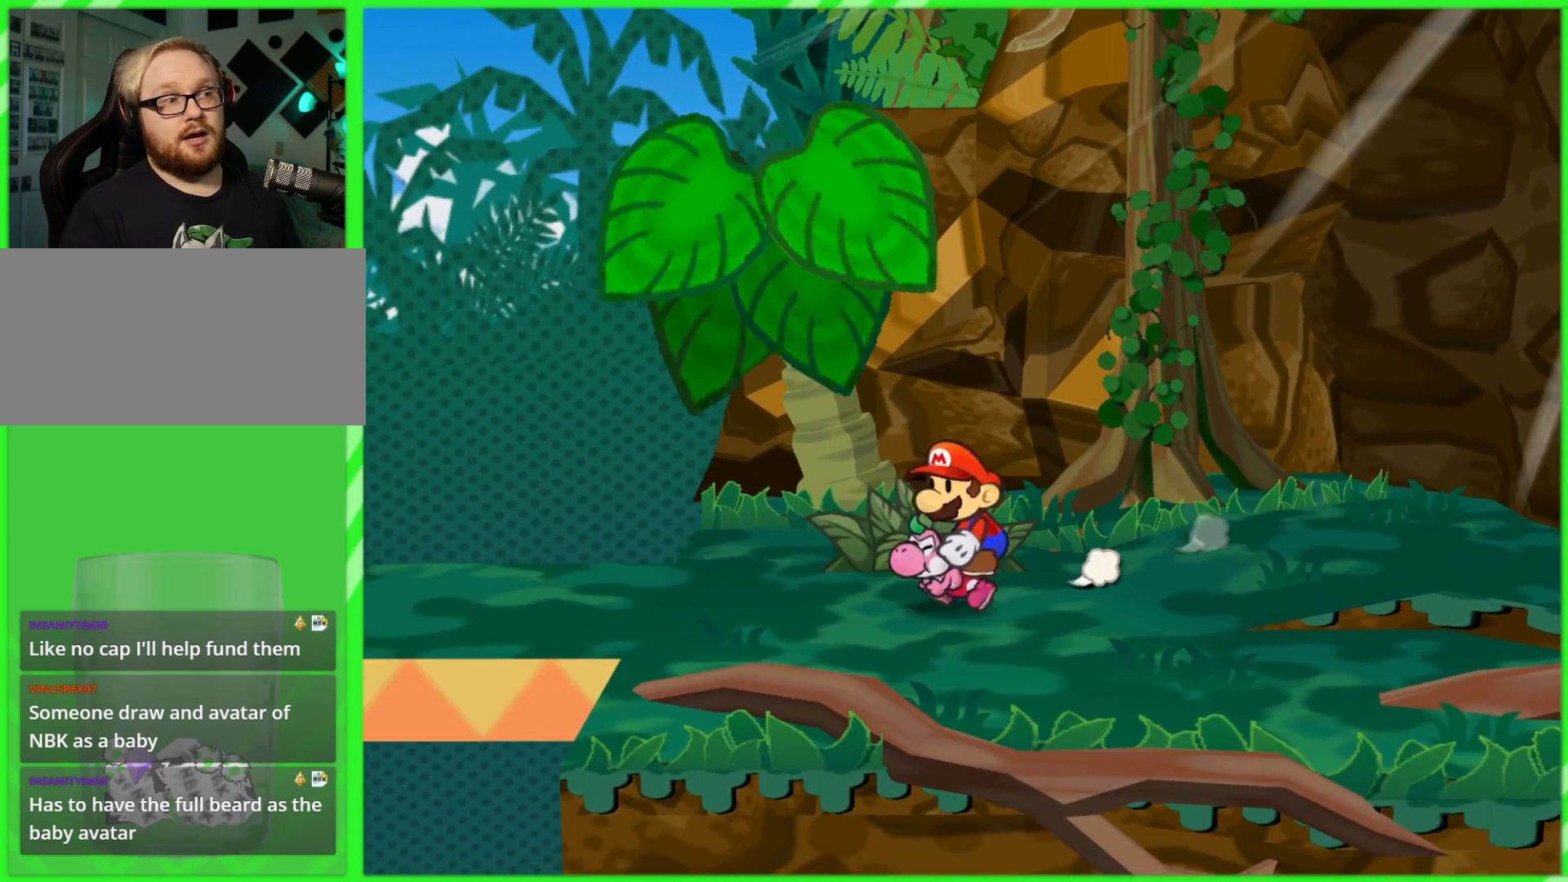
{"buttons": [], "left_stick": "left", "right_stick": "center", "events": [[100, "left_stick", "left"]]}
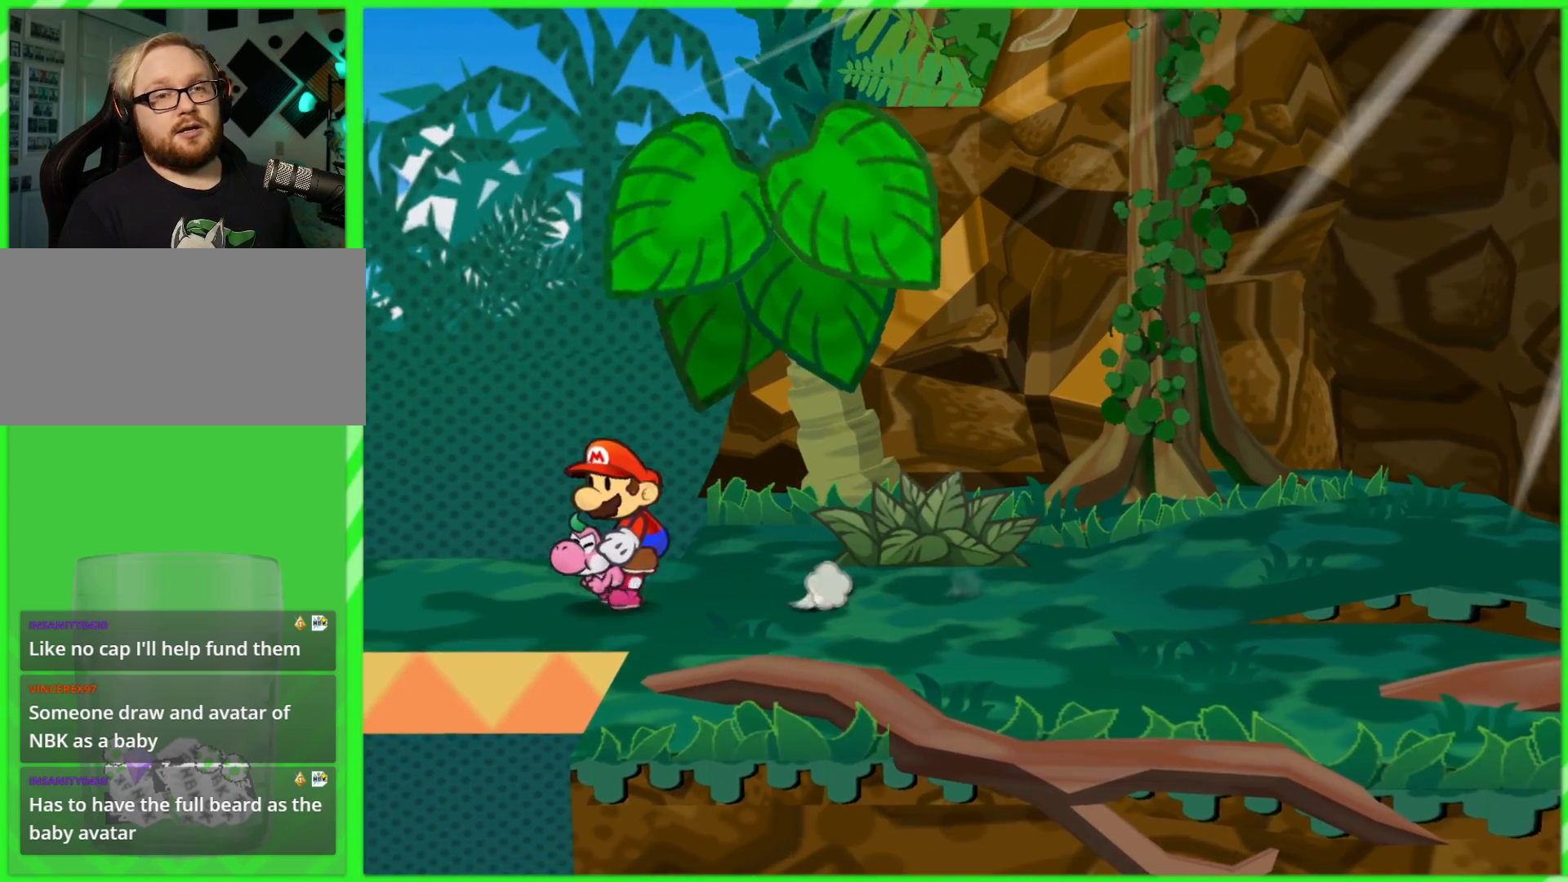
{"buttons": [], "left_stick": "center", "right_stick": "center", "events": [[483, "left_stick", "center"]]}